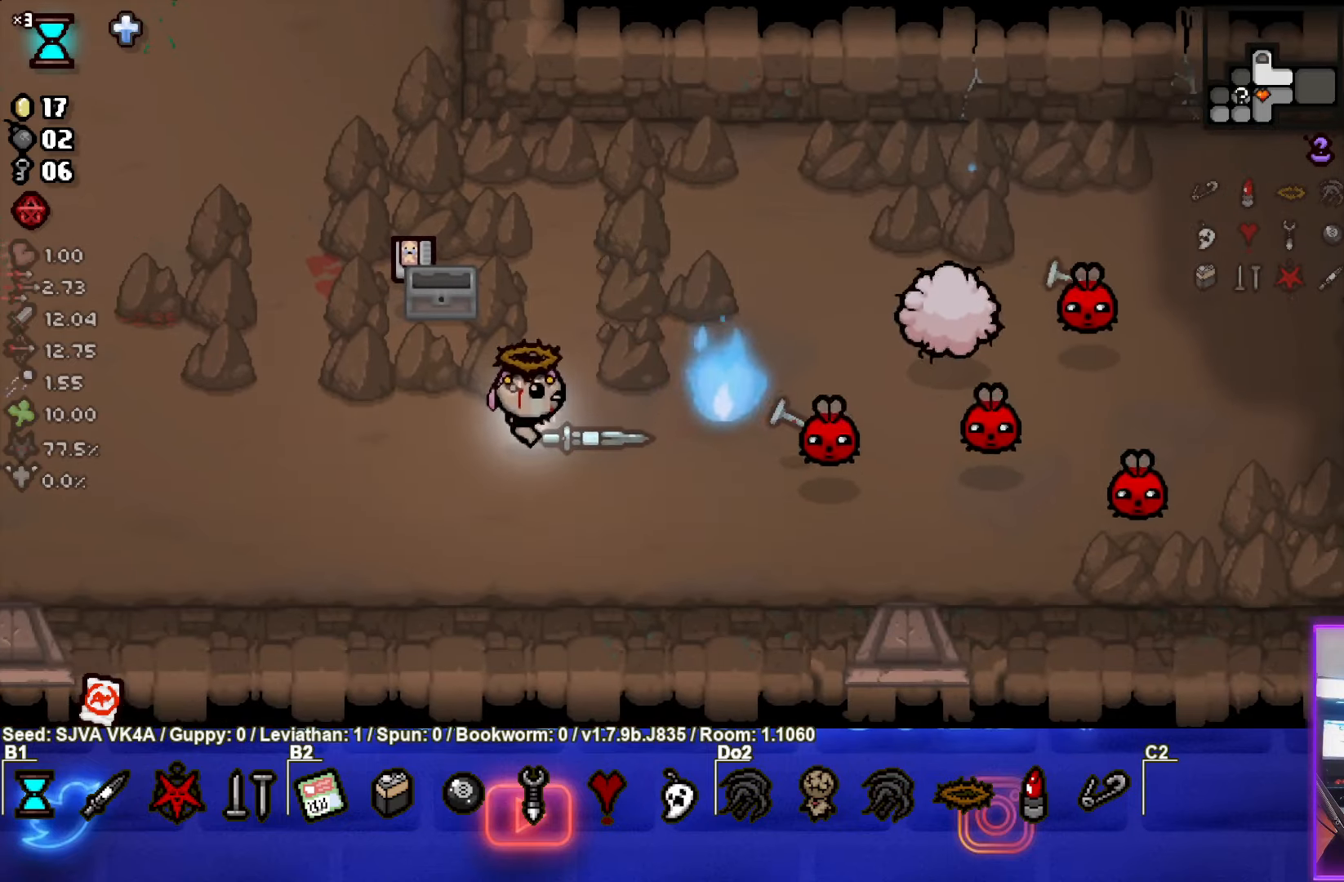
Gameplay with a controller (PlayStation layout); each line is a JSON object with the inputs held at the frame after it. "events" lists button and stick changes between this image and that frame as [ms after this image, input, new state], when the widget could be followed in between. Not read: R3 right_stick.
{"buttons": ["CIRCLE"], "left_stick": "left", "events": [[100, "left_stick", "up-left"], [333, "left_stick", "left"]]}
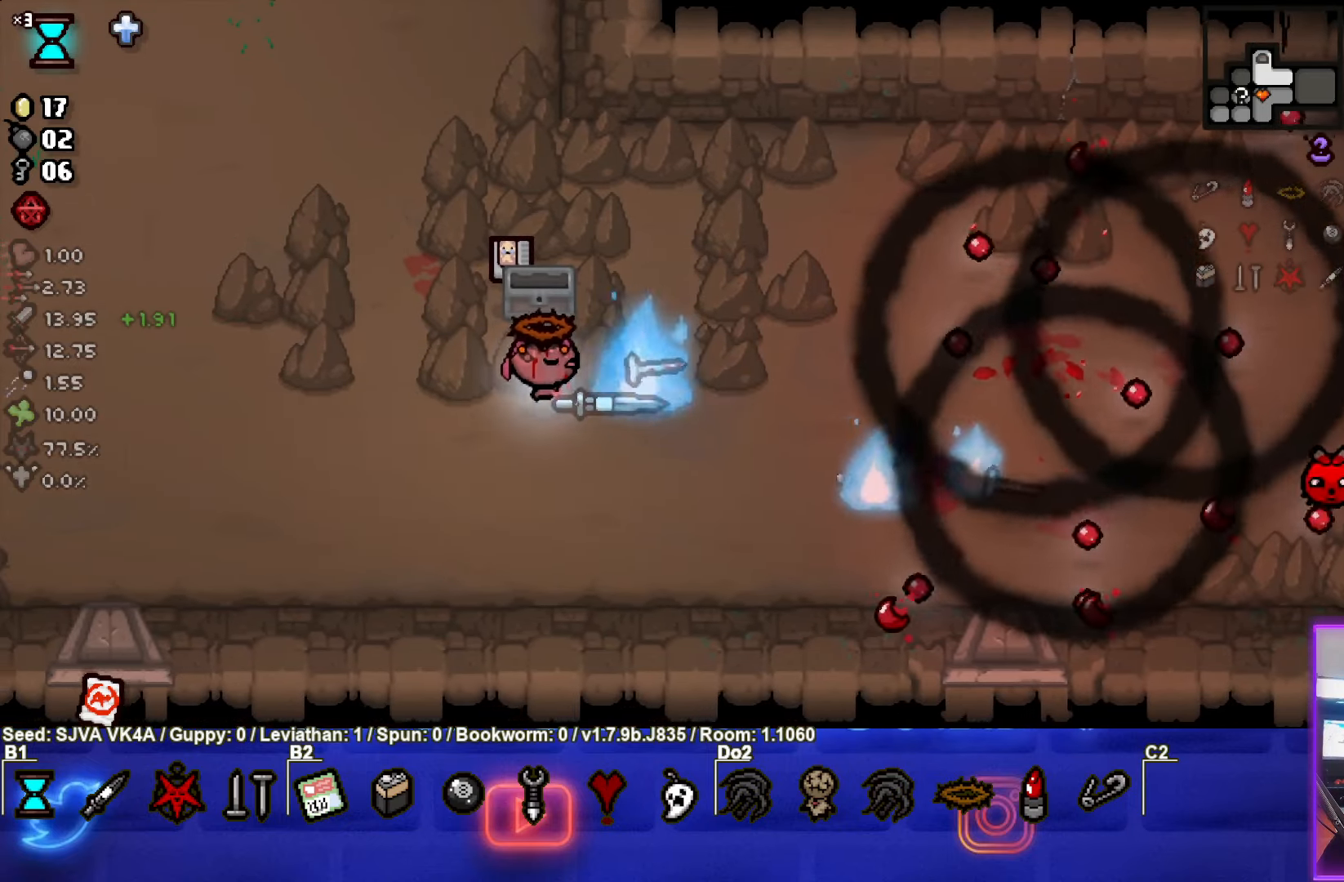
{"buttons": ["CIRCLE"], "left_stick": "up-left", "events": [[17, "CIRCLE", "up"], [167, "left_stick", "up-left"], [333, "CIRCLE", "down"]]}
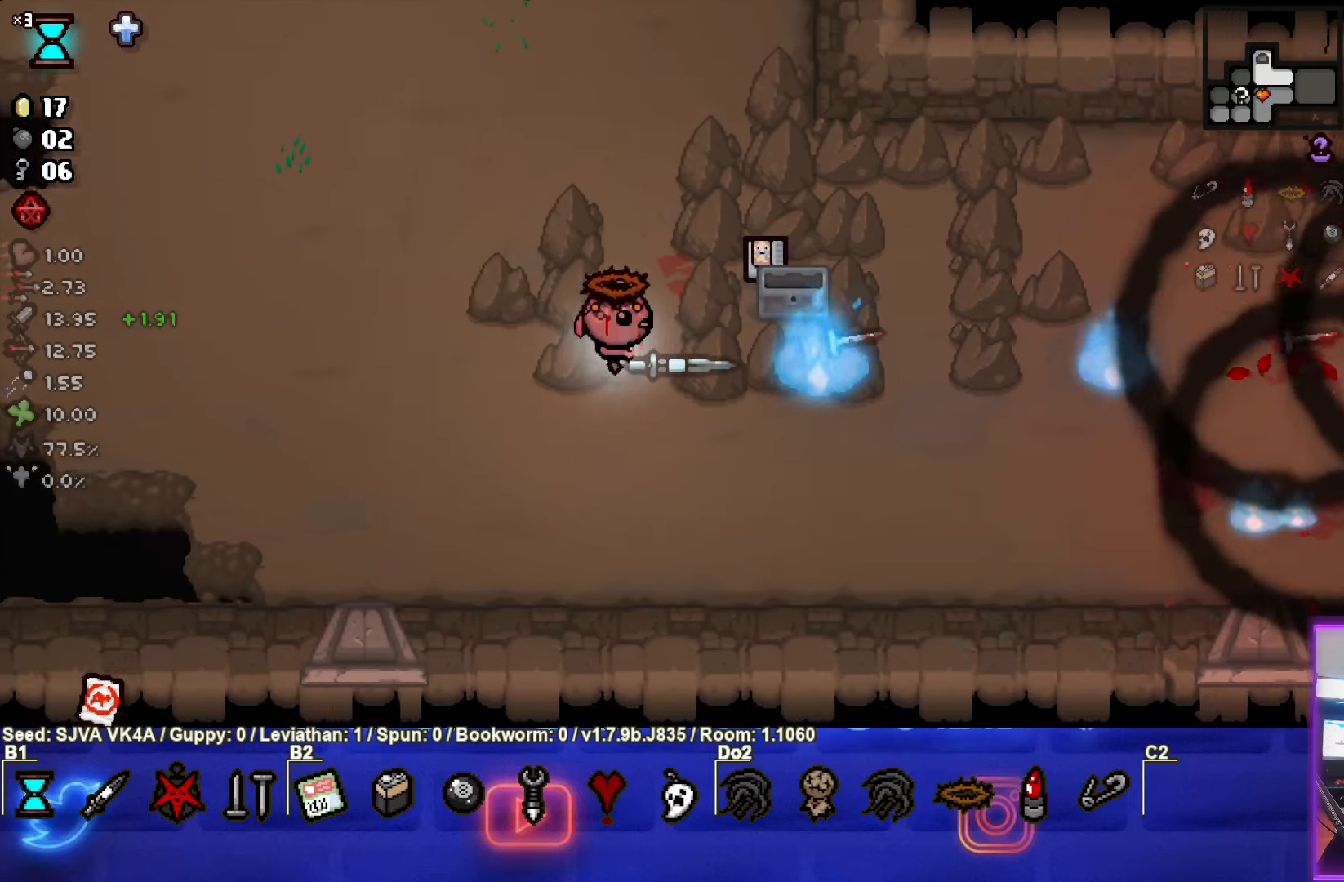
{"buttons": [], "left_stick": "up", "events": [[83, "CIRCLE", "up"], [500, "left_stick", "up"]]}
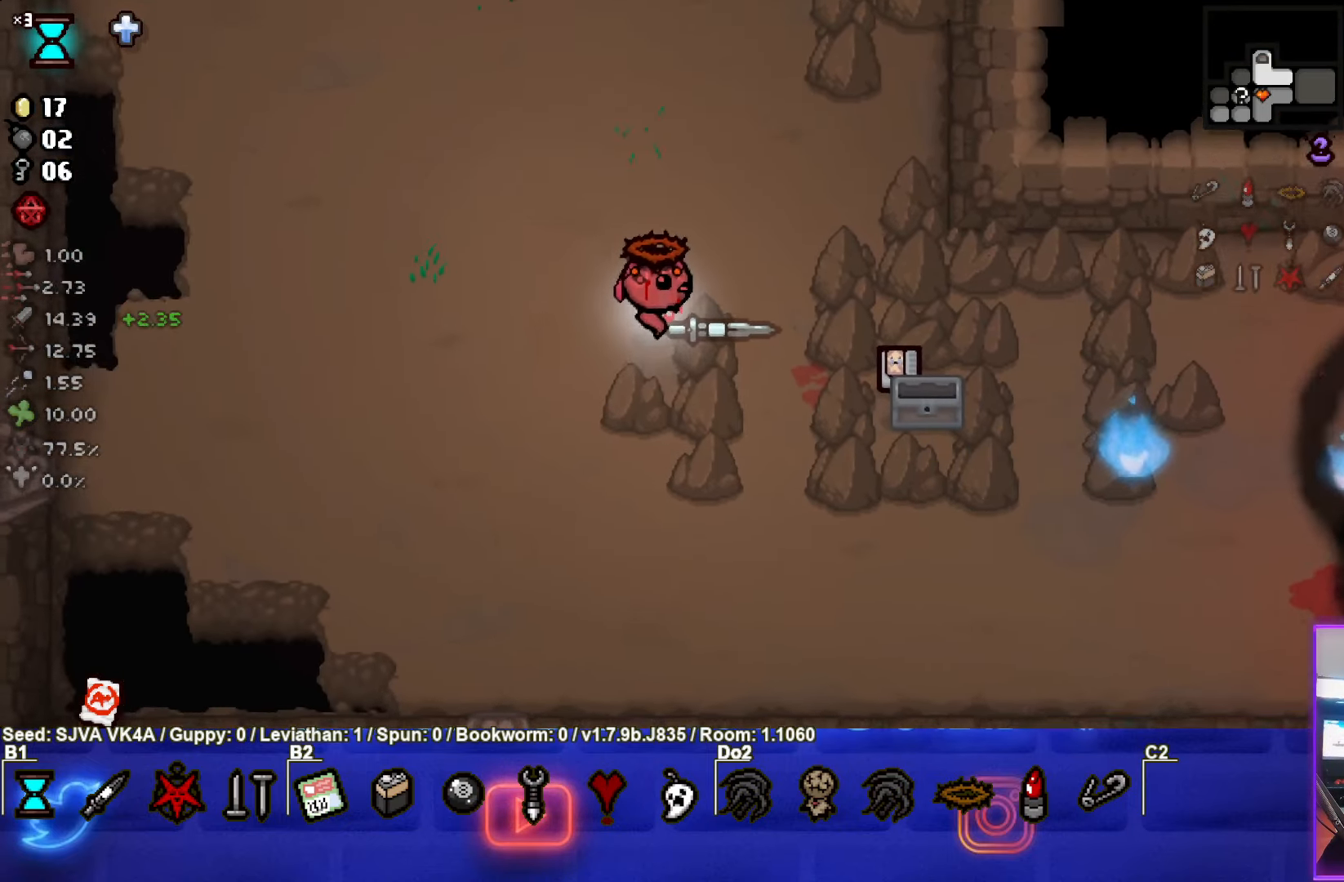
{"buttons": [], "left_stick": "up-right", "events": [[300, "left_stick", "up-right"]]}
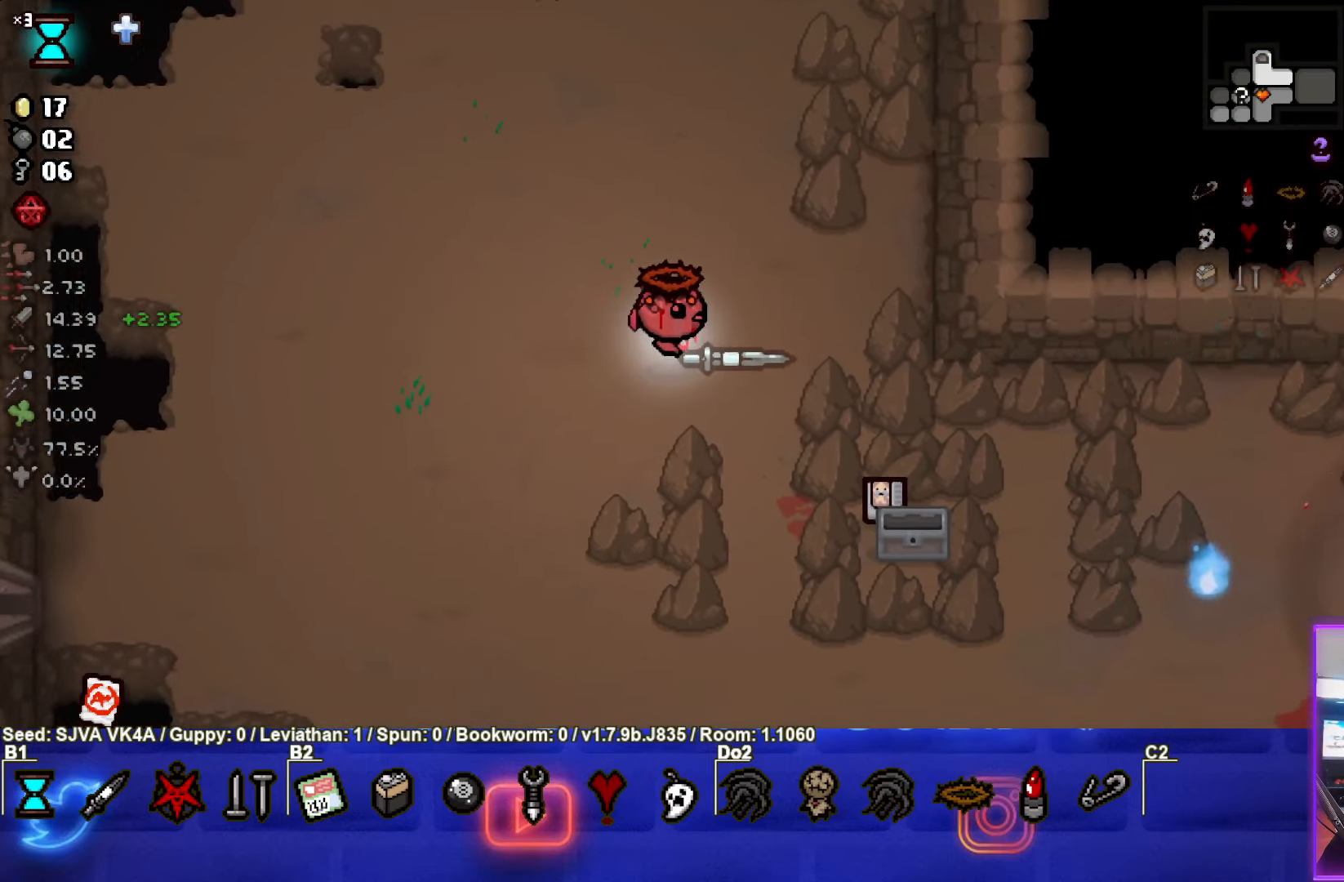
{"buttons": [], "left_stick": "right", "events": [[117, "left_stick", "right"]]}
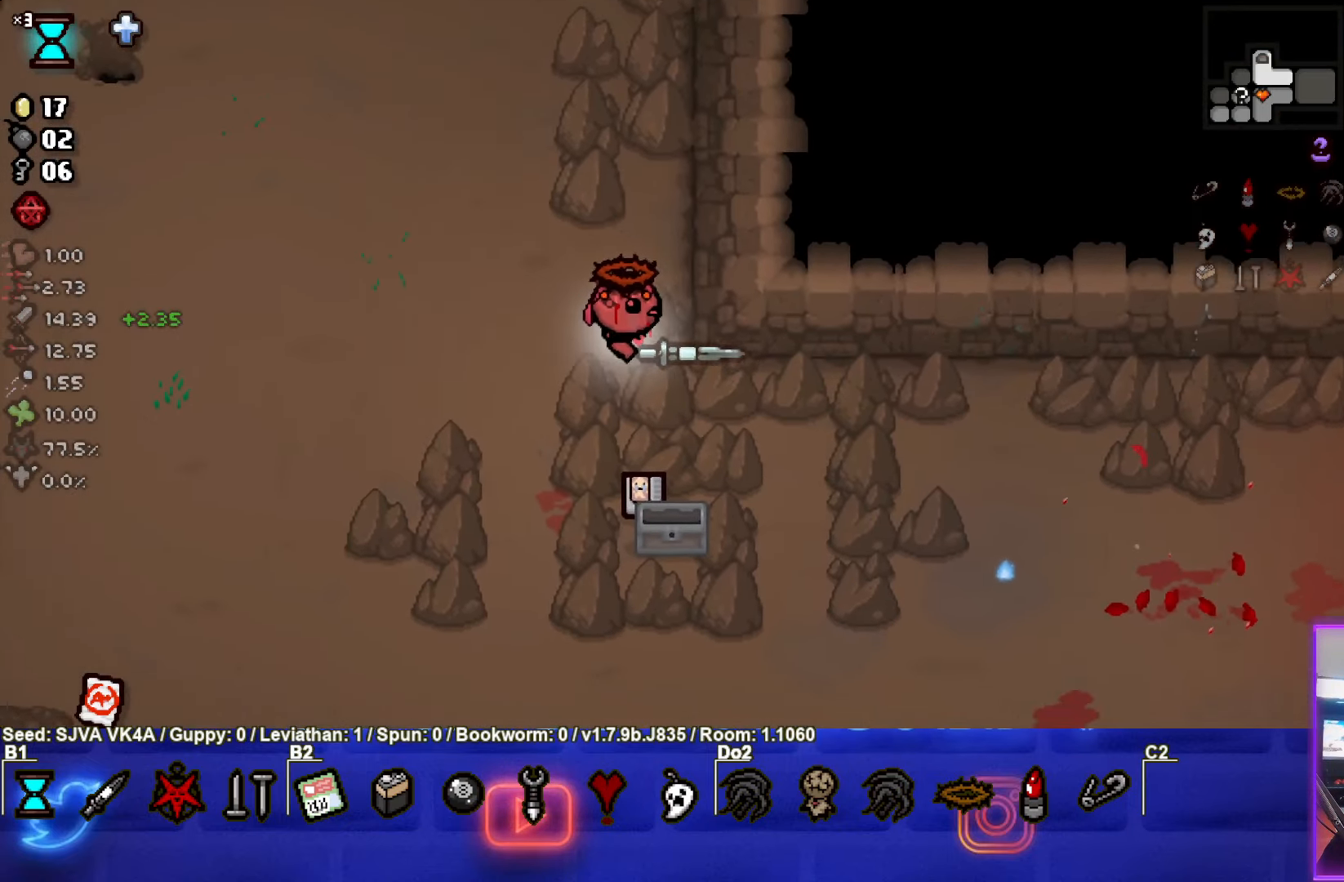
{"buttons": [], "left_stick": "right", "events": []}
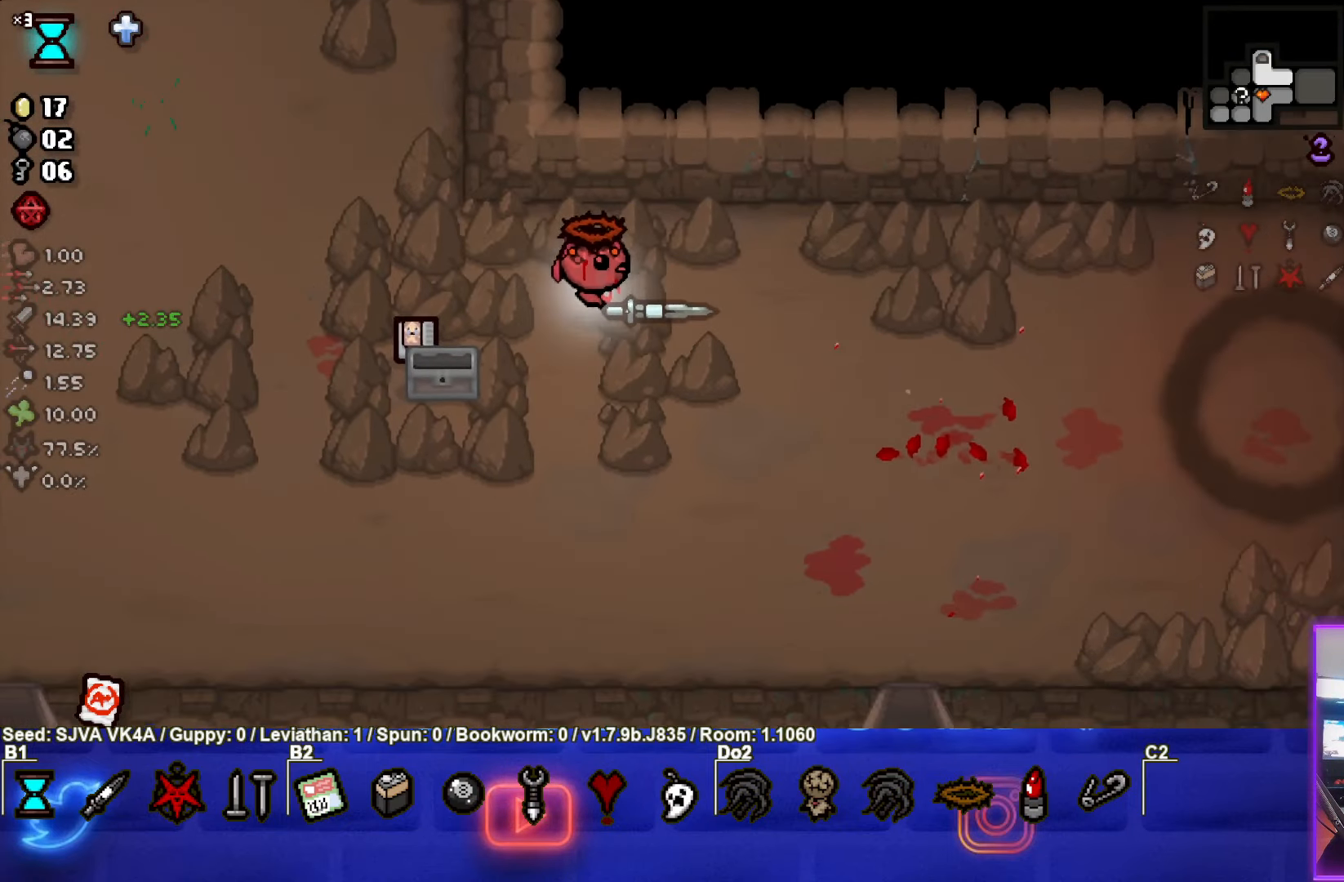
{"buttons": [], "left_stick": "right", "events": []}
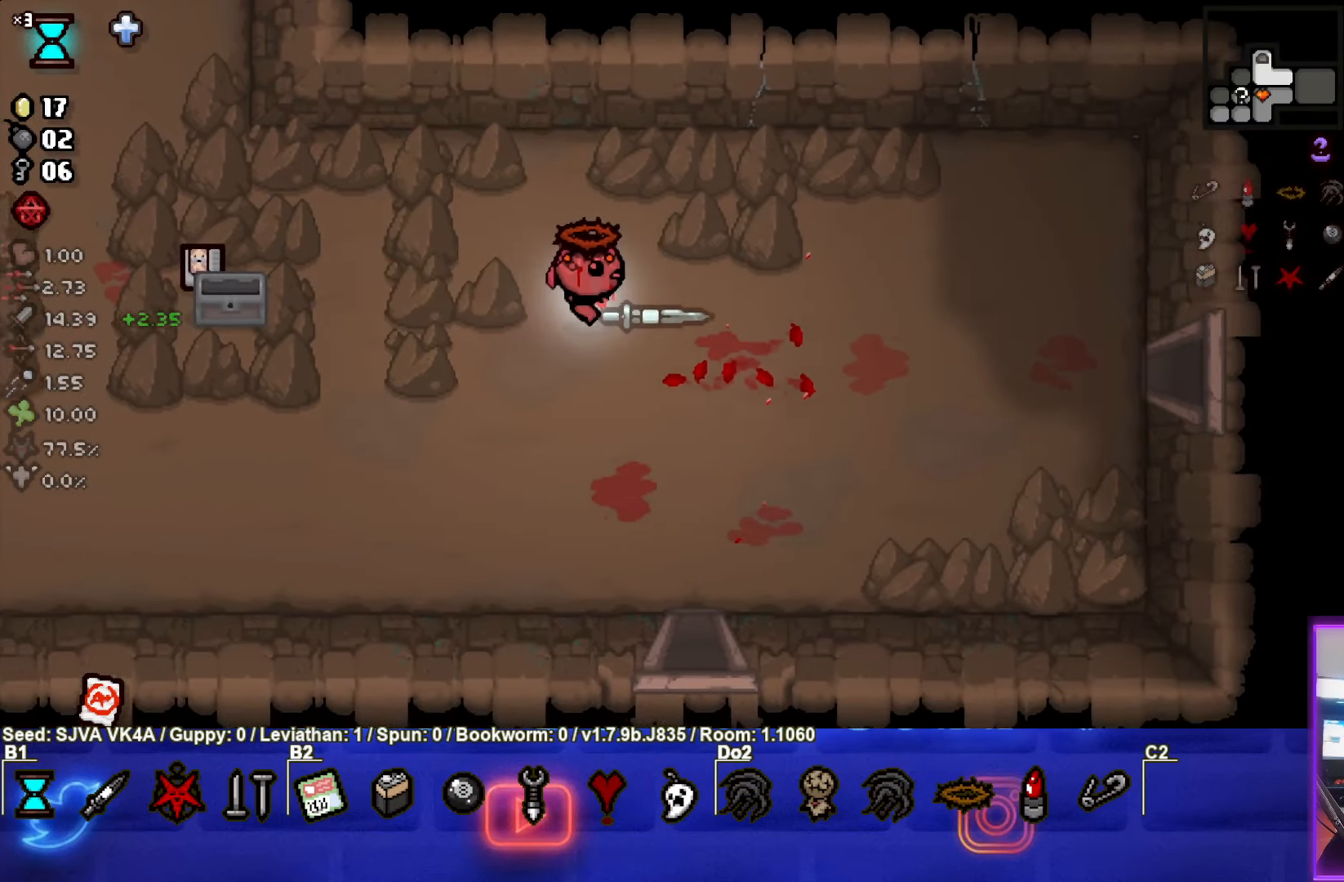
{"buttons": [], "left_stick": "right", "events": []}
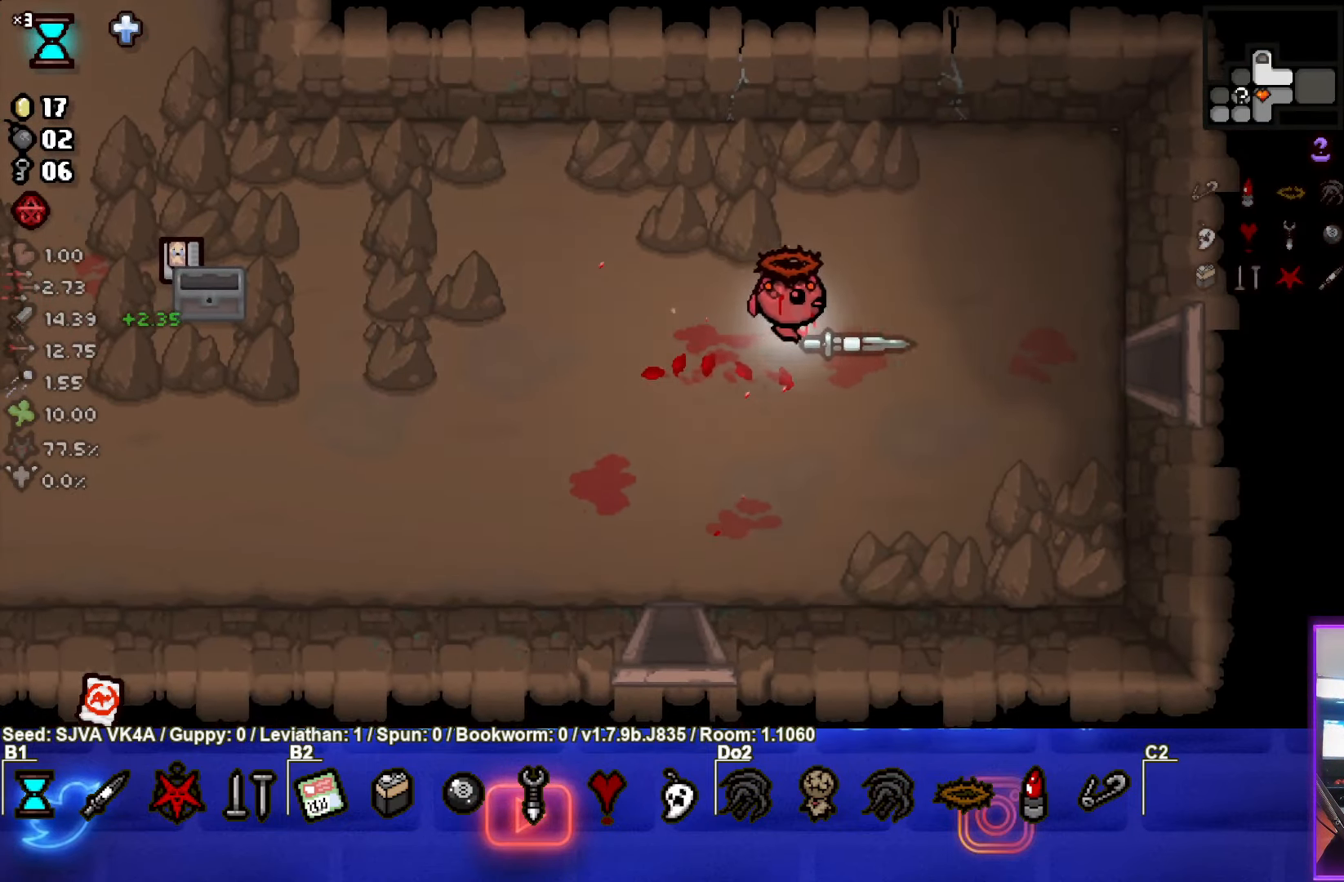
{"buttons": [], "left_stick": "right", "events": []}
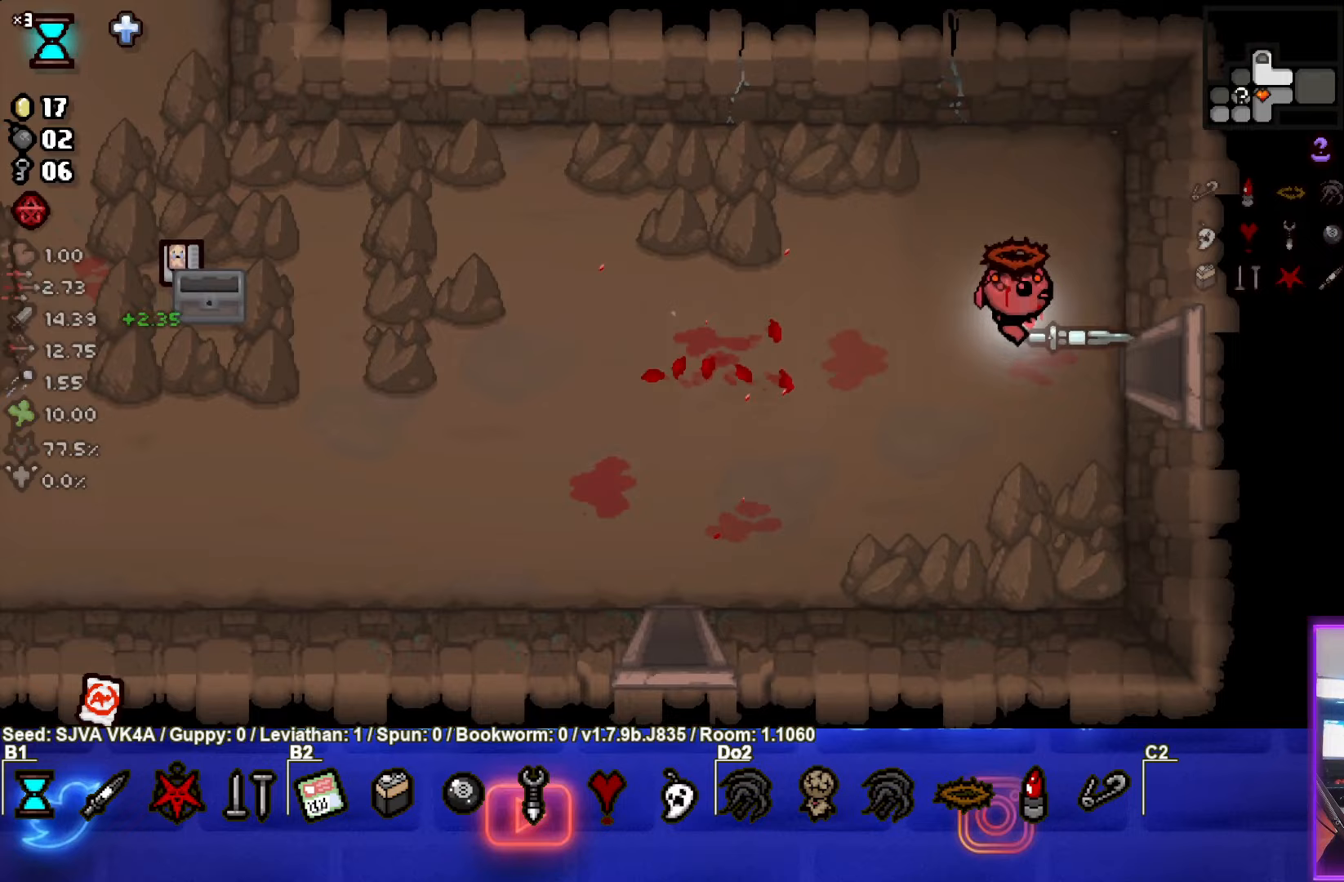
{"buttons": [], "left_stick": "center", "events": [[433, "left_stick", "center"]]}
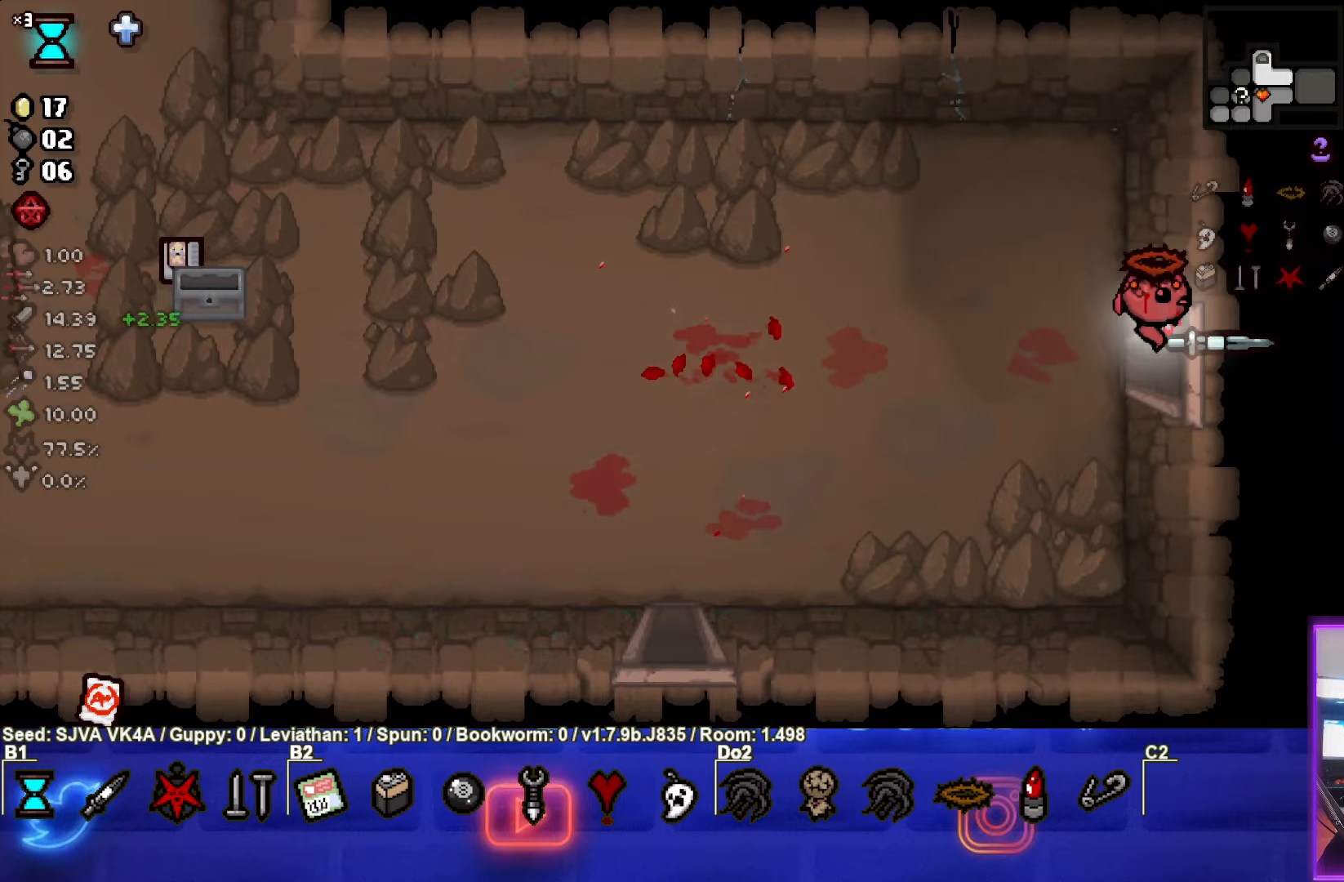
{"buttons": [], "left_stick": "right", "events": [[350, "left_stick", "right"]]}
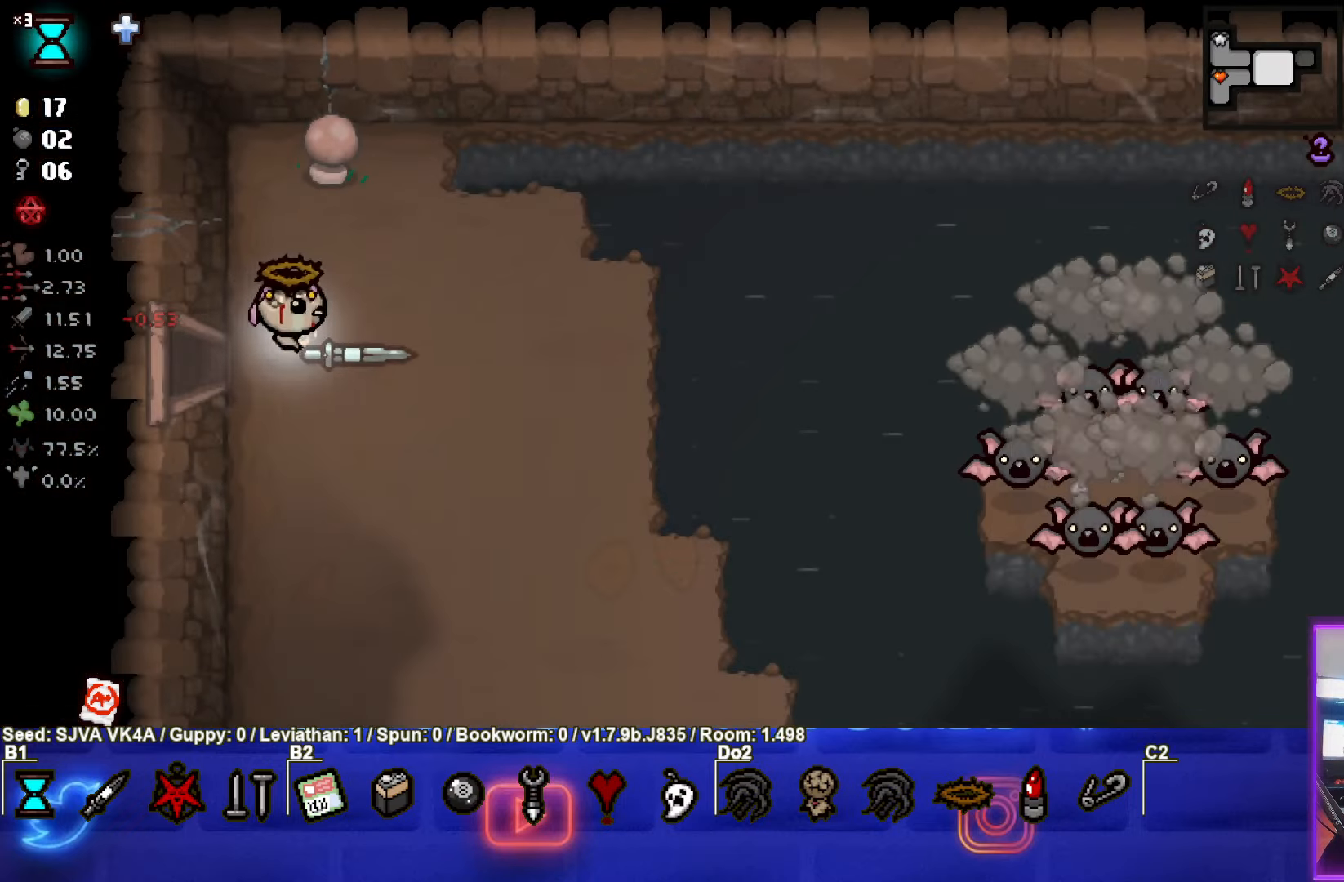
{"buttons": ["CIRCLE"], "left_stick": "down-right", "events": [[67, "left_stick", "down-right"], [150, "CIRCLE", "down"]]}
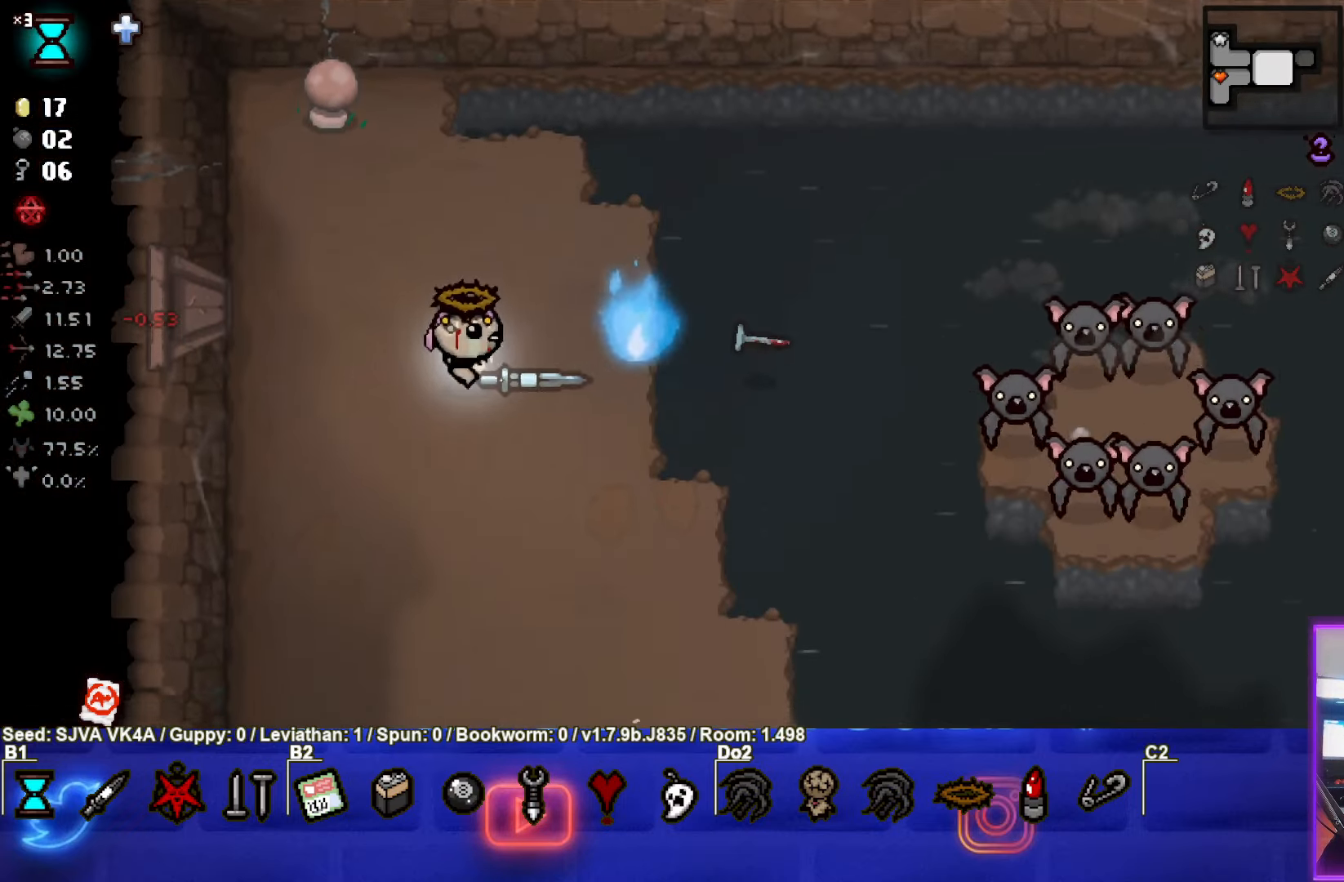
{"buttons": ["CIRCLE"], "left_stick": "down-right", "events": []}
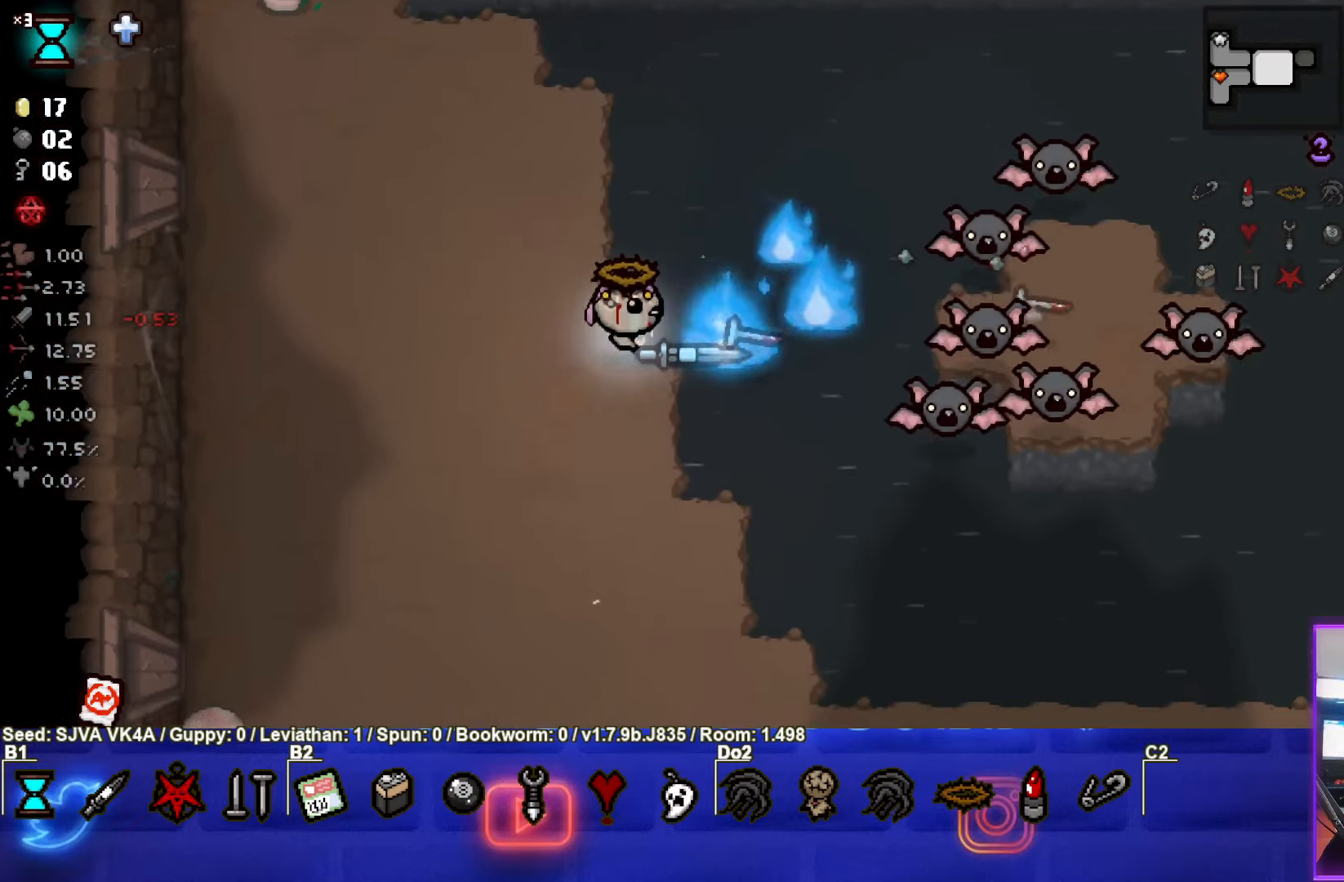
{"buttons": ["CIRCLE"], "left_stick": "down-left", "events": [[417, "left_stick", "down-left"]]}
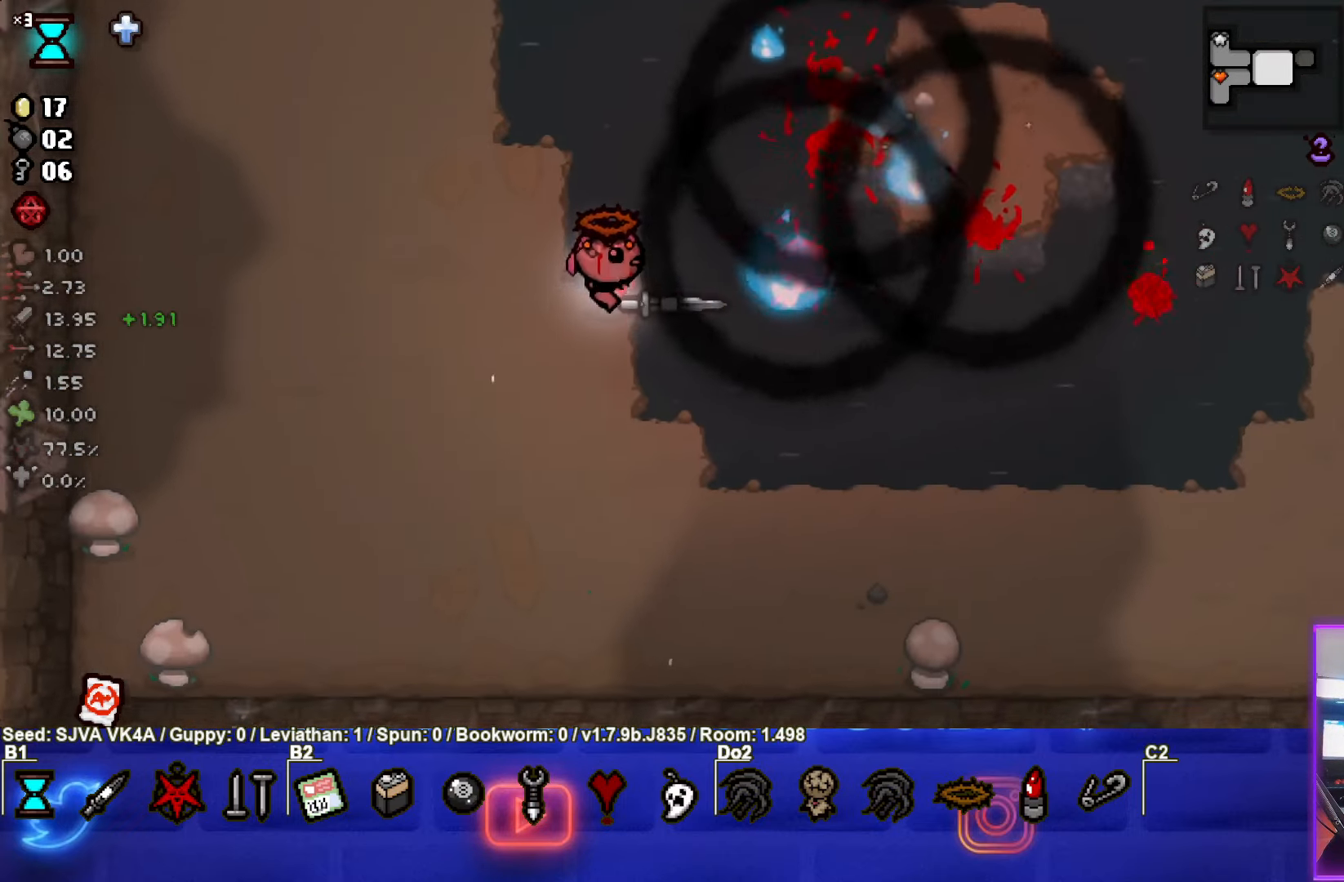
{"buttons": ["TRIANGLE"], "left_stick": "right", "events": [[133, "left_stick", "down-right"], [217, "CIRCLE", "up"], [467, "TRIANGLE", "down"], [467, "left_stick", "right"]]}
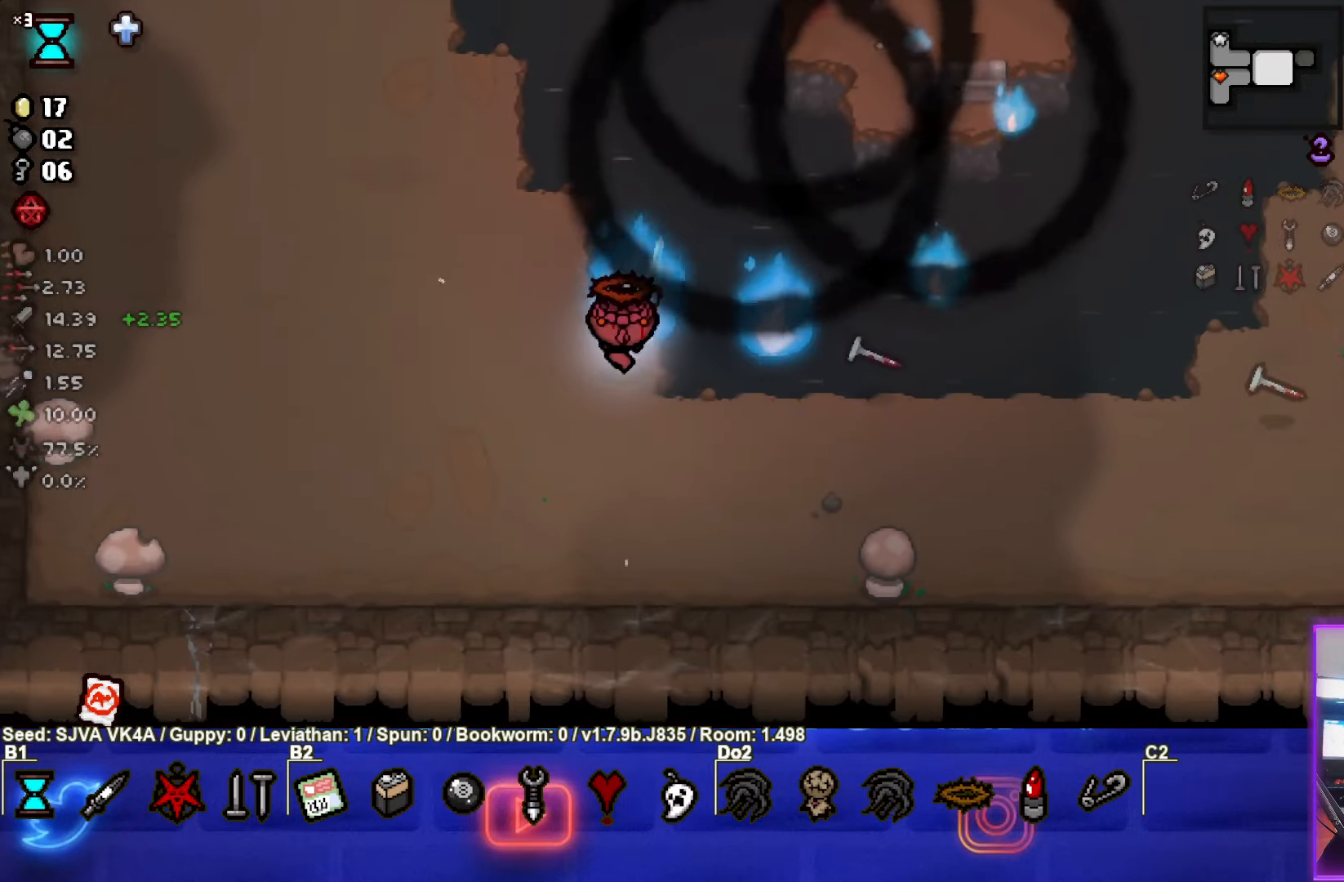
{"buttons": ["TRIANGLE"], "left_stick": "up", "events": [[150, "left_stick", "up"]]}
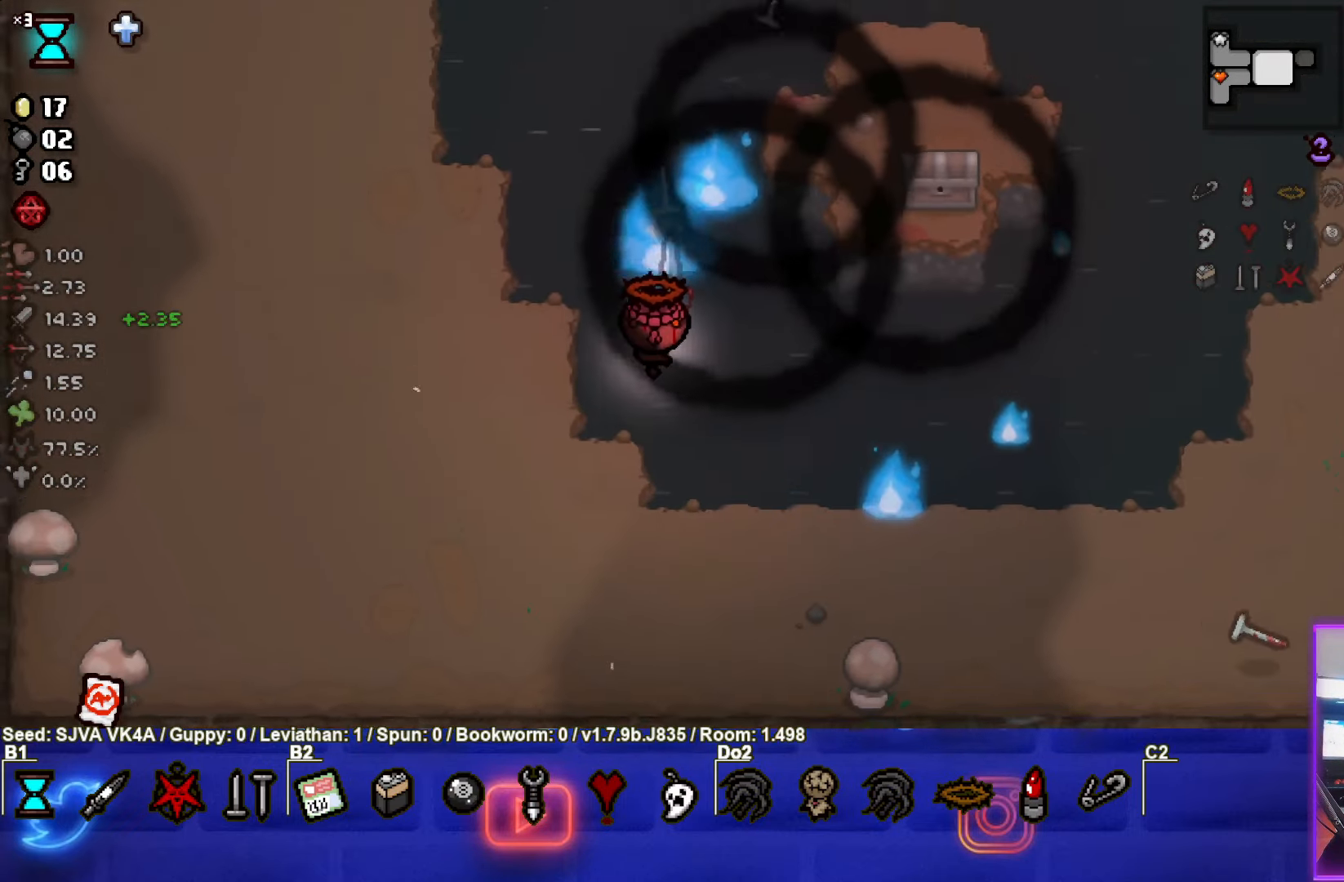
{"buttons": [], "left_stick": "up-right", "events": [[50, "left_stick", "right"], [100, "TRIANGLE", "up"], [467, "left_stick", "up-right"]]}
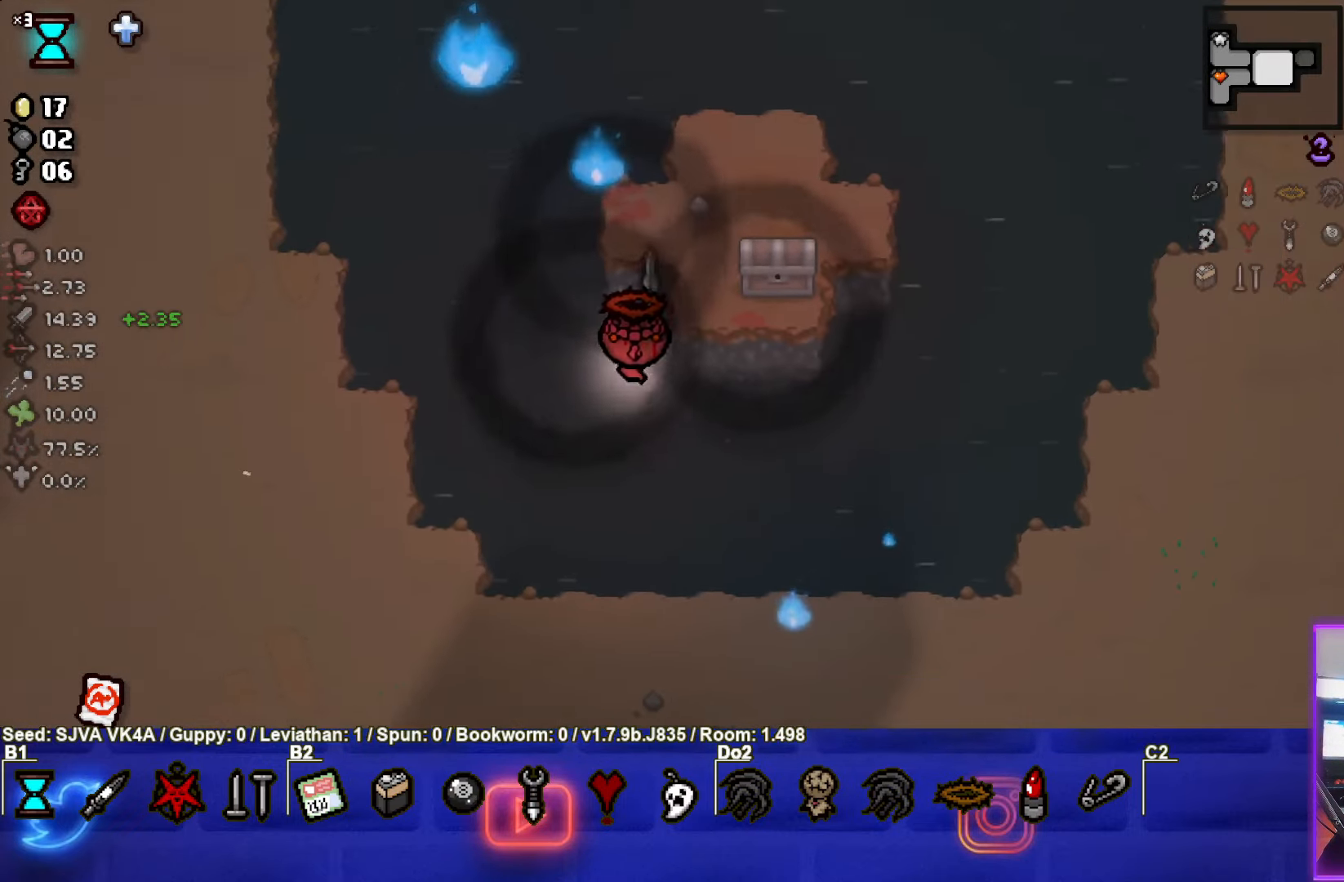
{"buttons": [], "left_stick": "down-right", "events": [[350, "left_stick", "down-right"]]}
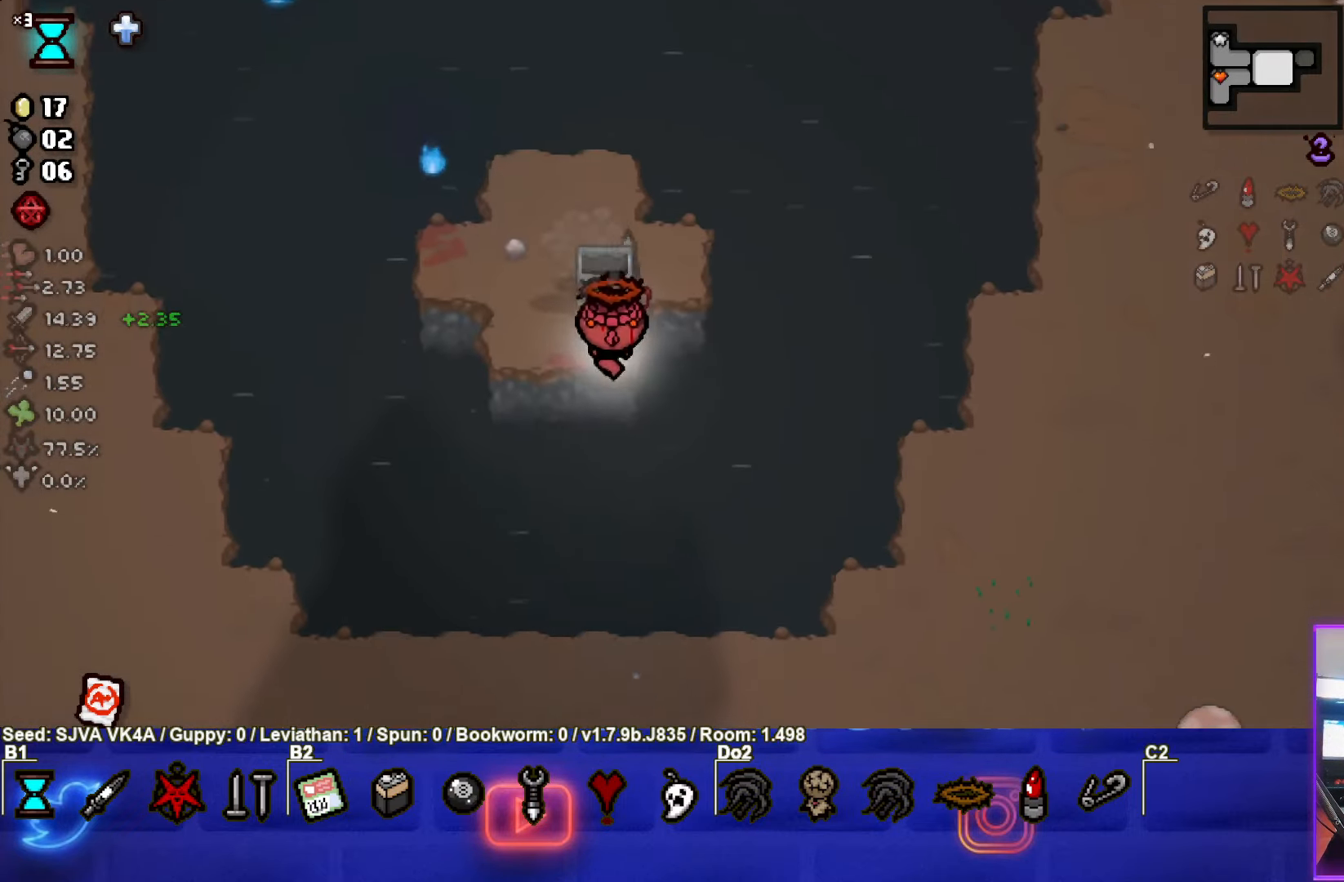
{"buttons": ["SELECT"], "left_stick": "up", "events": [[33, "left_stick", "left"], [250, "left_stick", "up-left"], [267, "SELECT", "down"], [500, "left_stick", "up"]]}
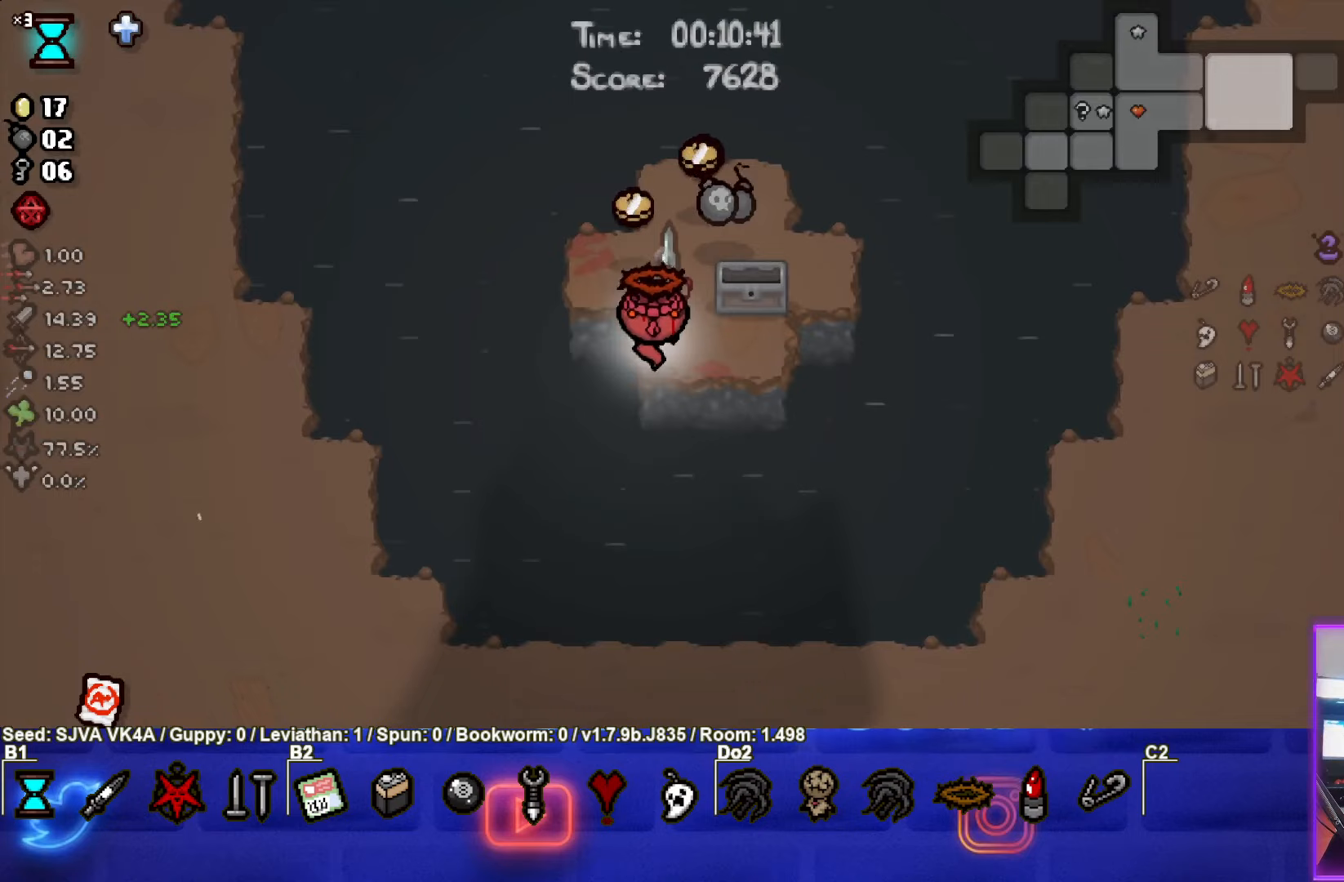
{"buttons": ["SELECT"], "left_stick": "down-right", "events": [[317, "left_stick", "right"], [383, "left_stick", "down-right"]]}
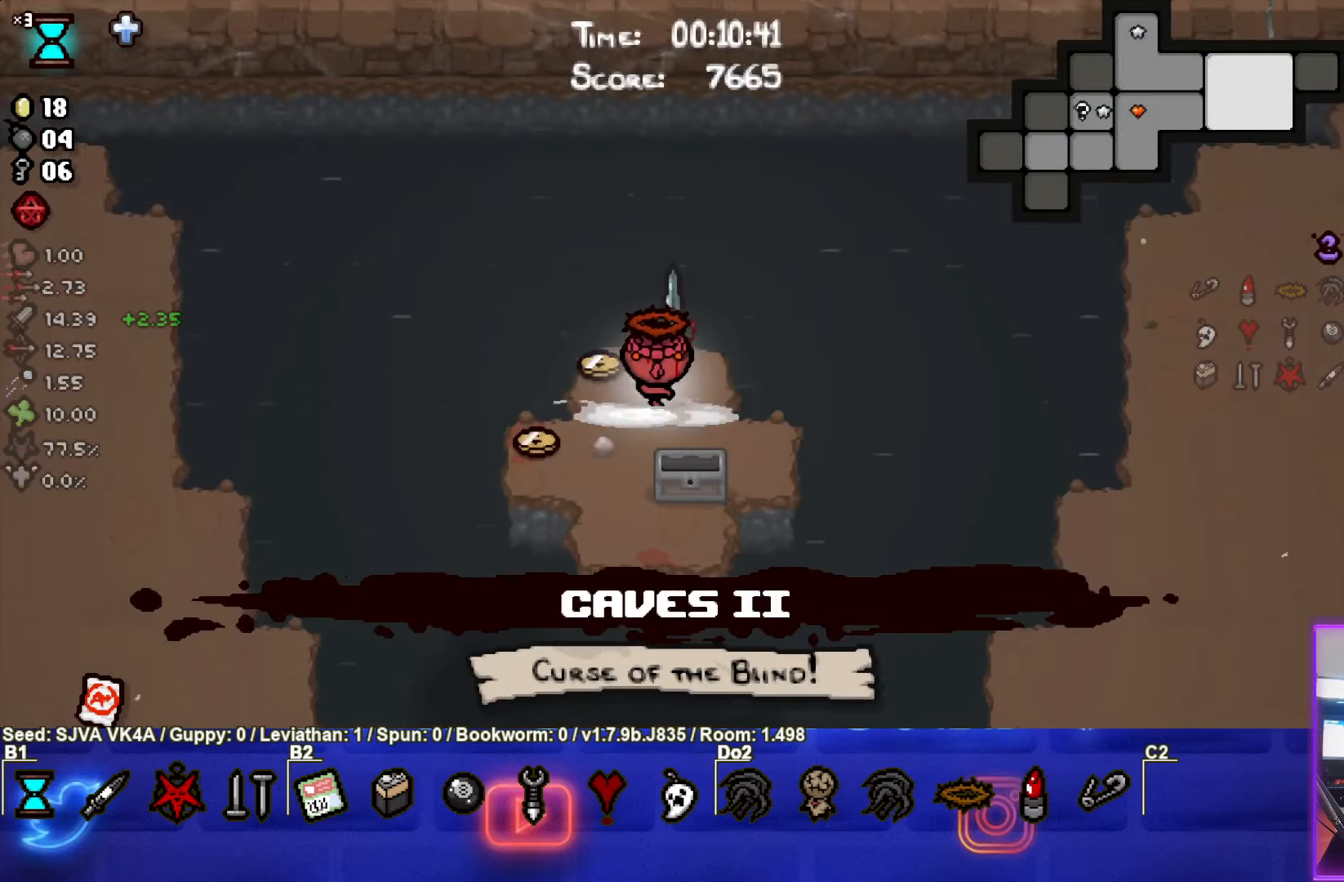
{"buttons": [], "left_stick": "left", "events": [[167, "left_stick", "up-left"], [233, "left_stick", "left"], [283, "SELECT", "up"]]}
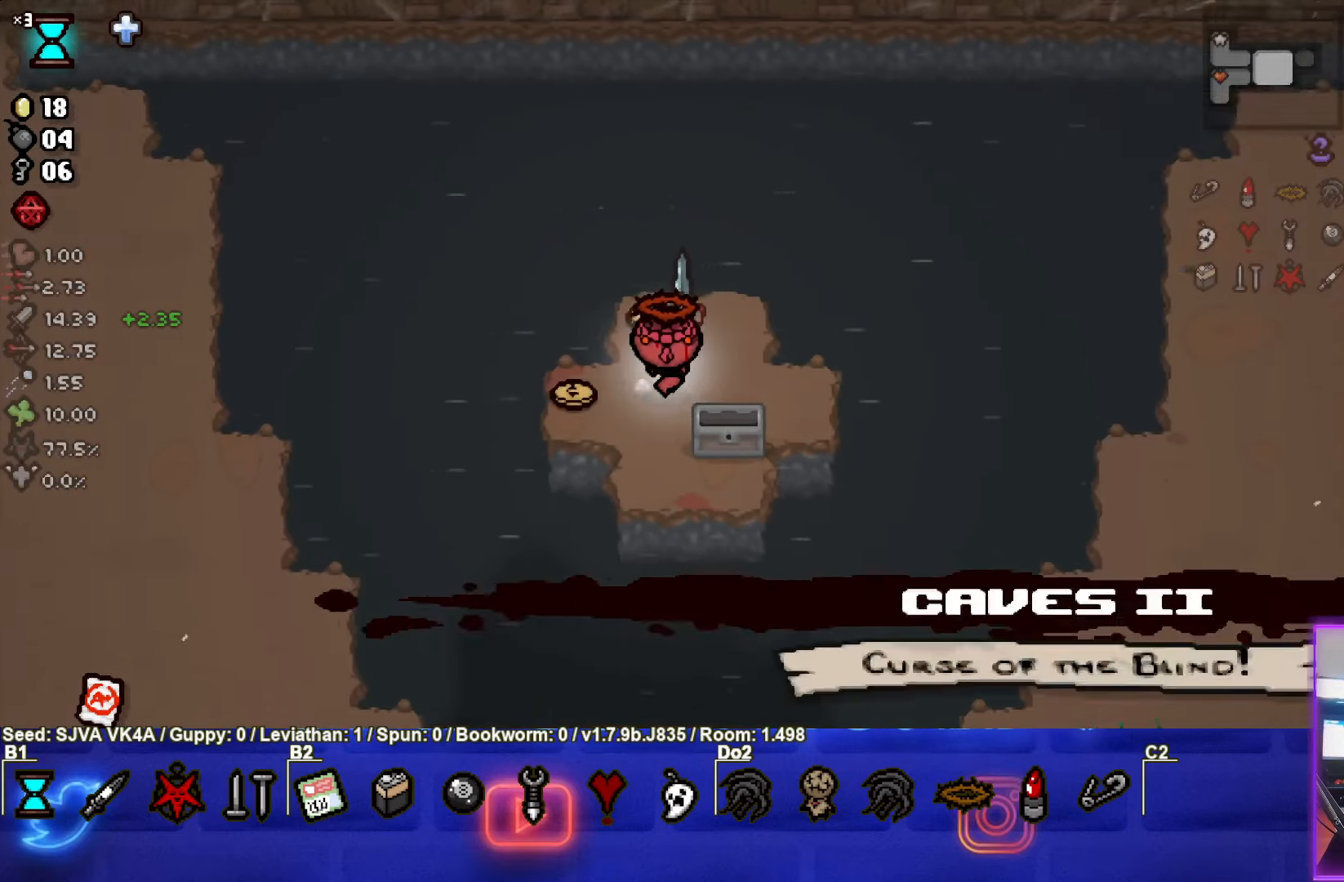
{"buttons": [], "left_stick": "up-right", "events": [[233, "left_stick", "up-right"]]}
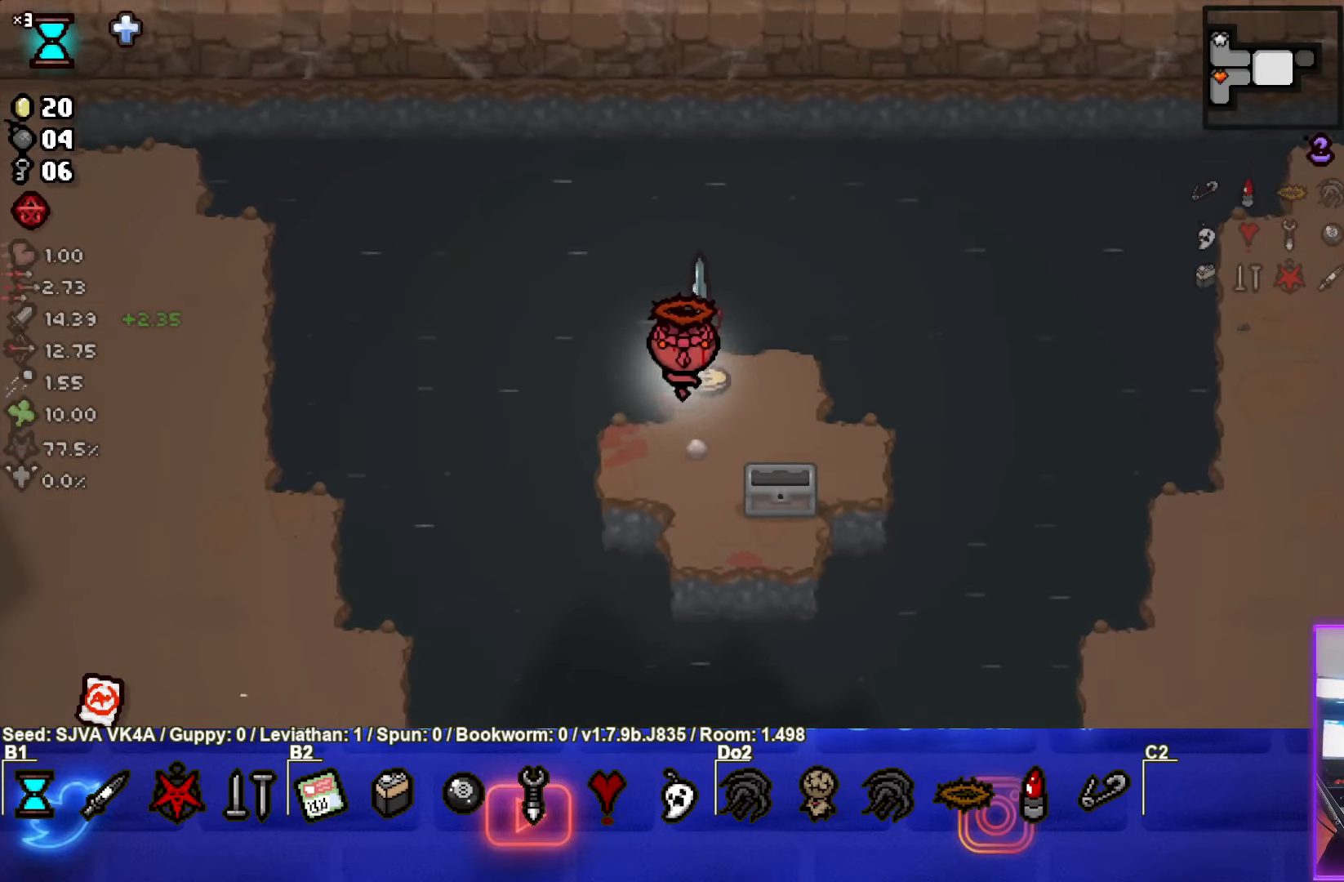
{"buttons": [], "left_stick": "right", "events": [[50, "left_stick", "right"]]}
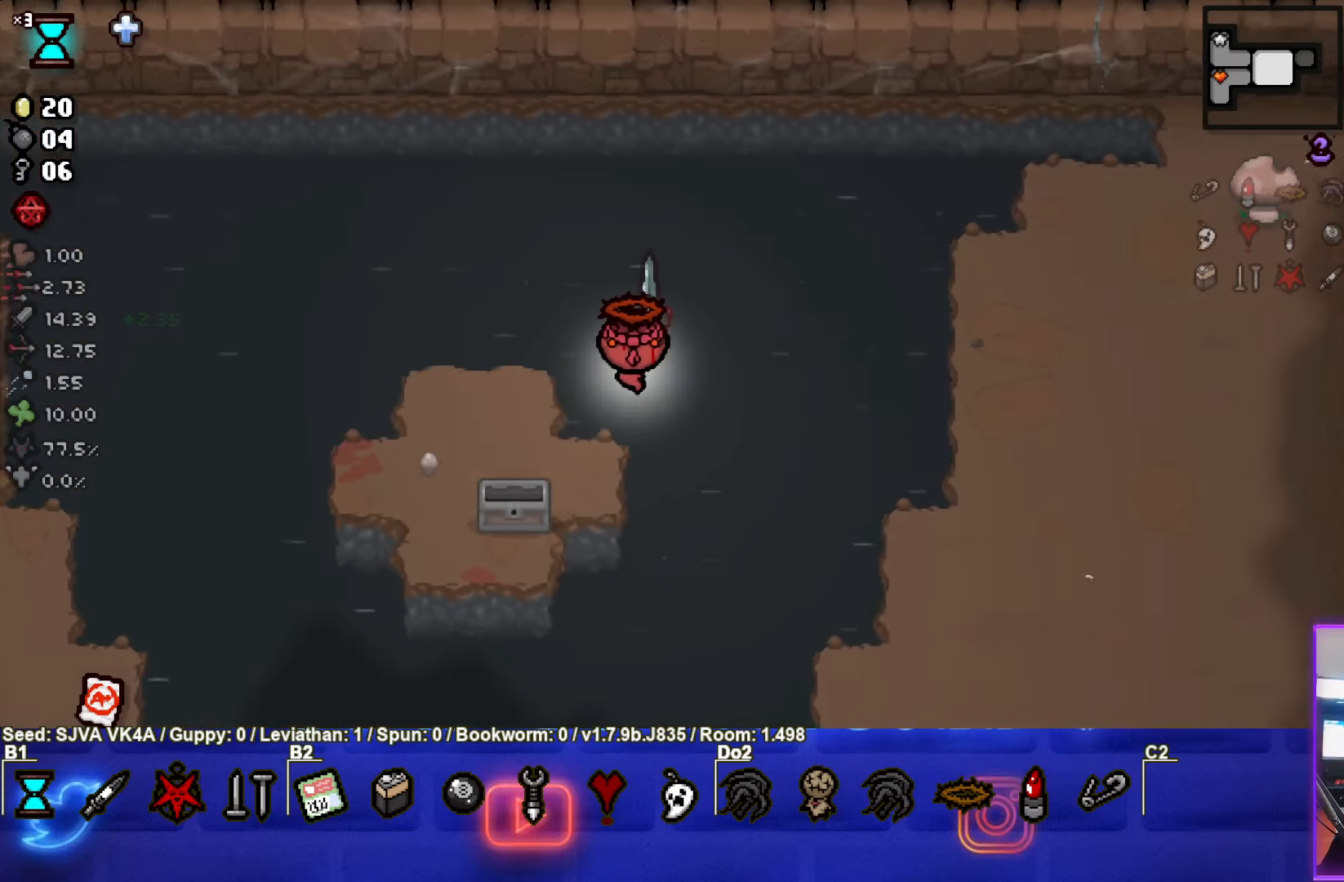
{"buttons": [], "left_stick": "right", "events": []}
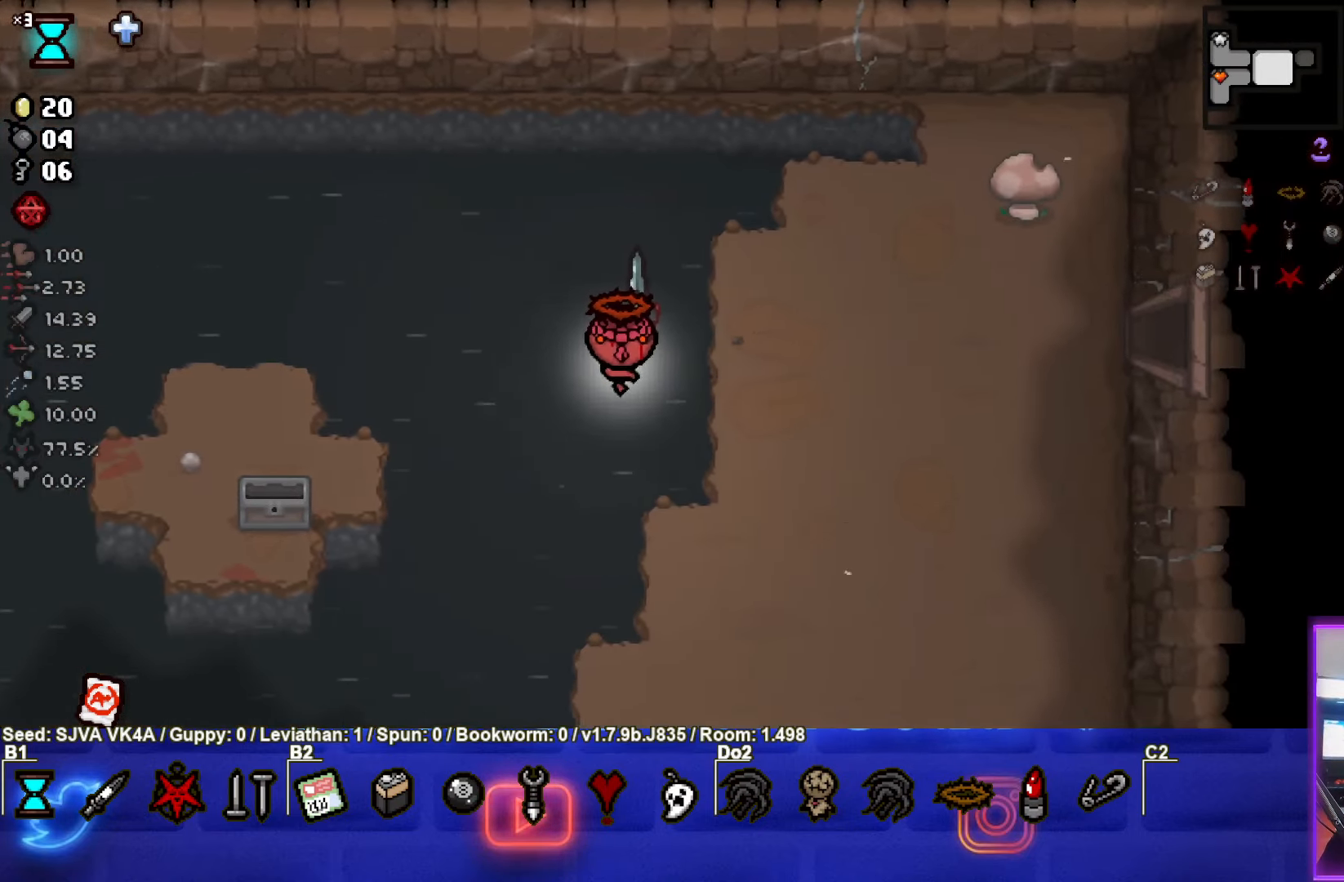
{"buttons": [], "left_stick": "right", "events": []}
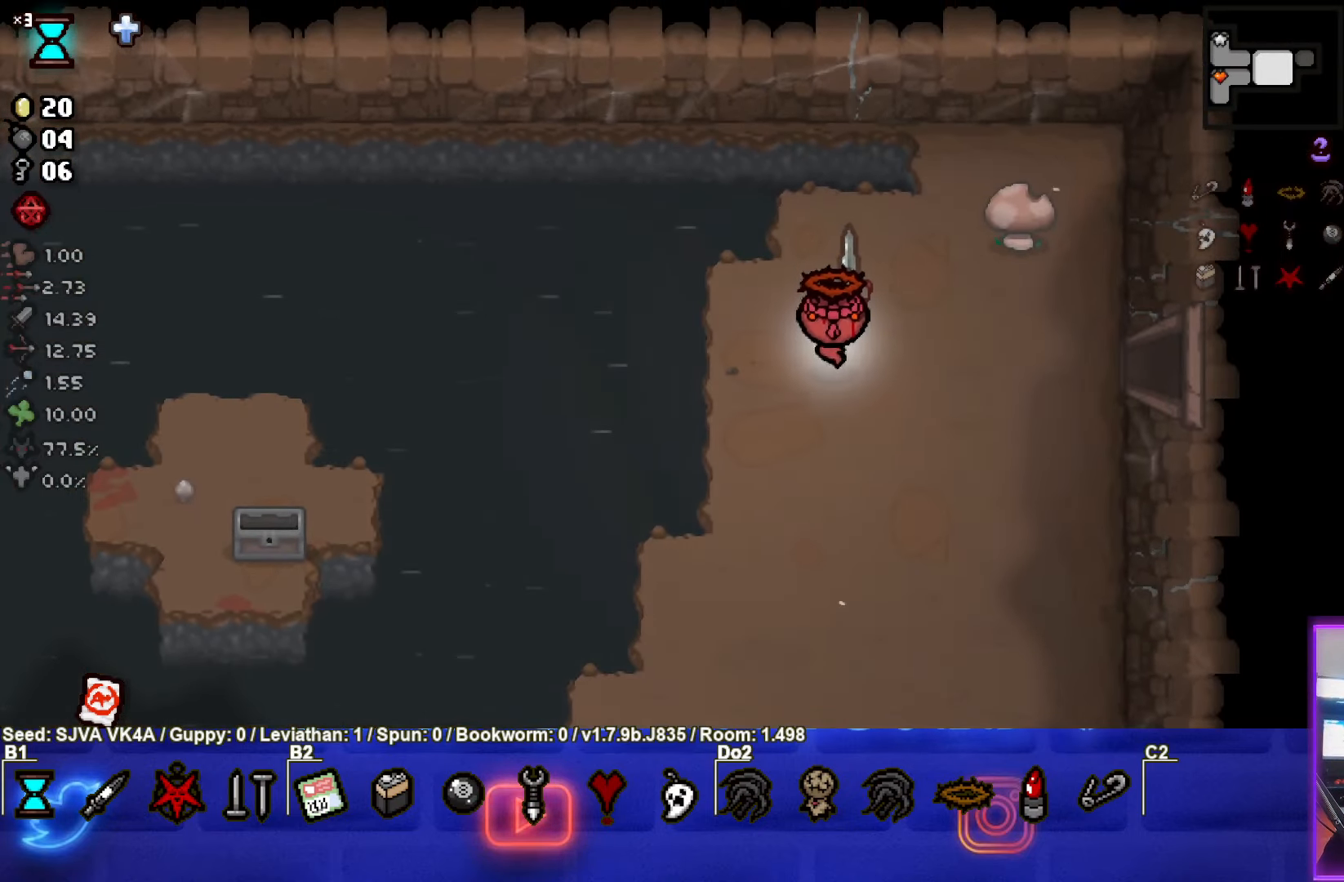
{"buttons": [], "left_stick": "right", "events": []}
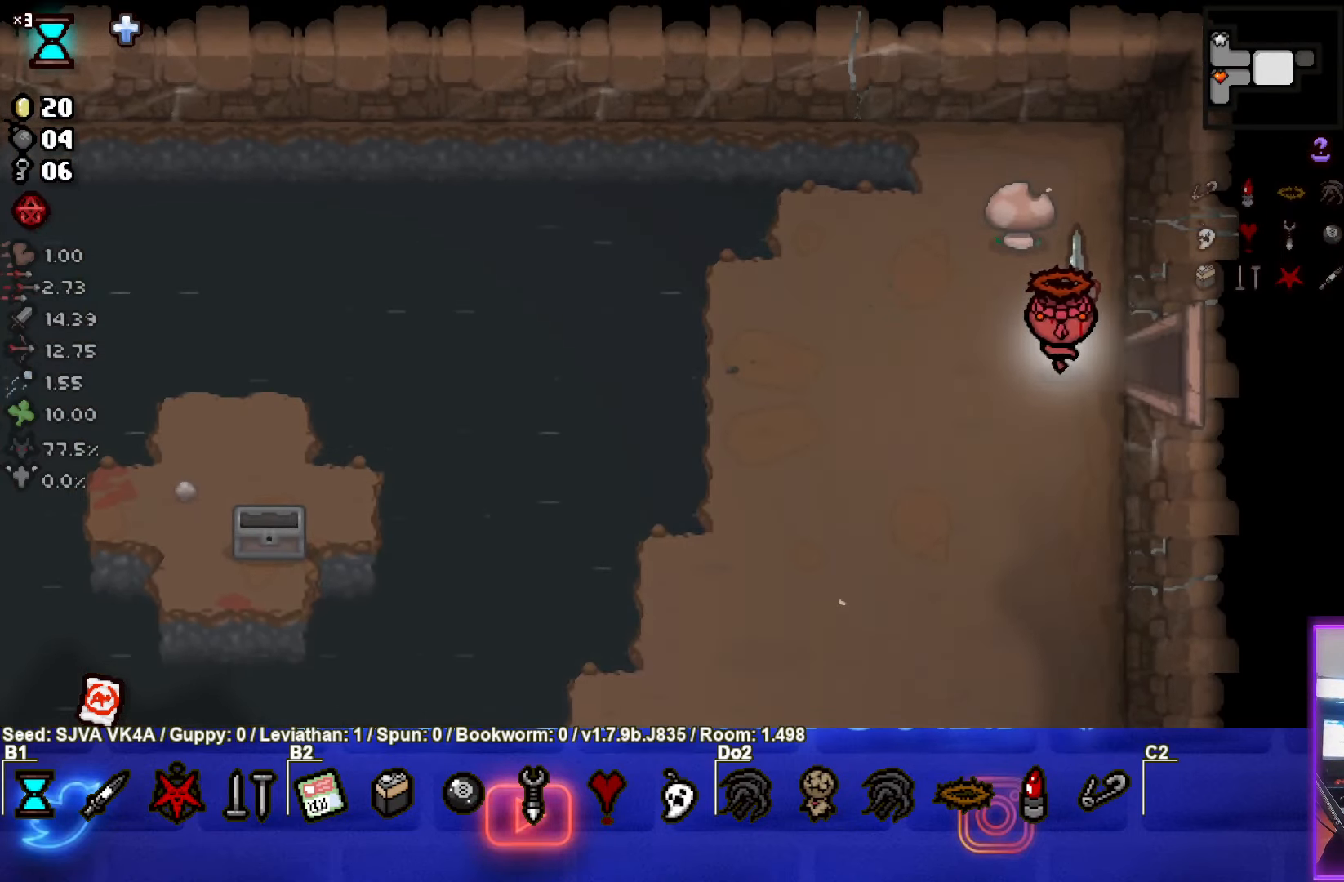
{"buttons": ["CIRCLE"], "left_stick": "center", "events": [[400, "CIRCLE", "down"], [433, "left_stick", "center"]]}
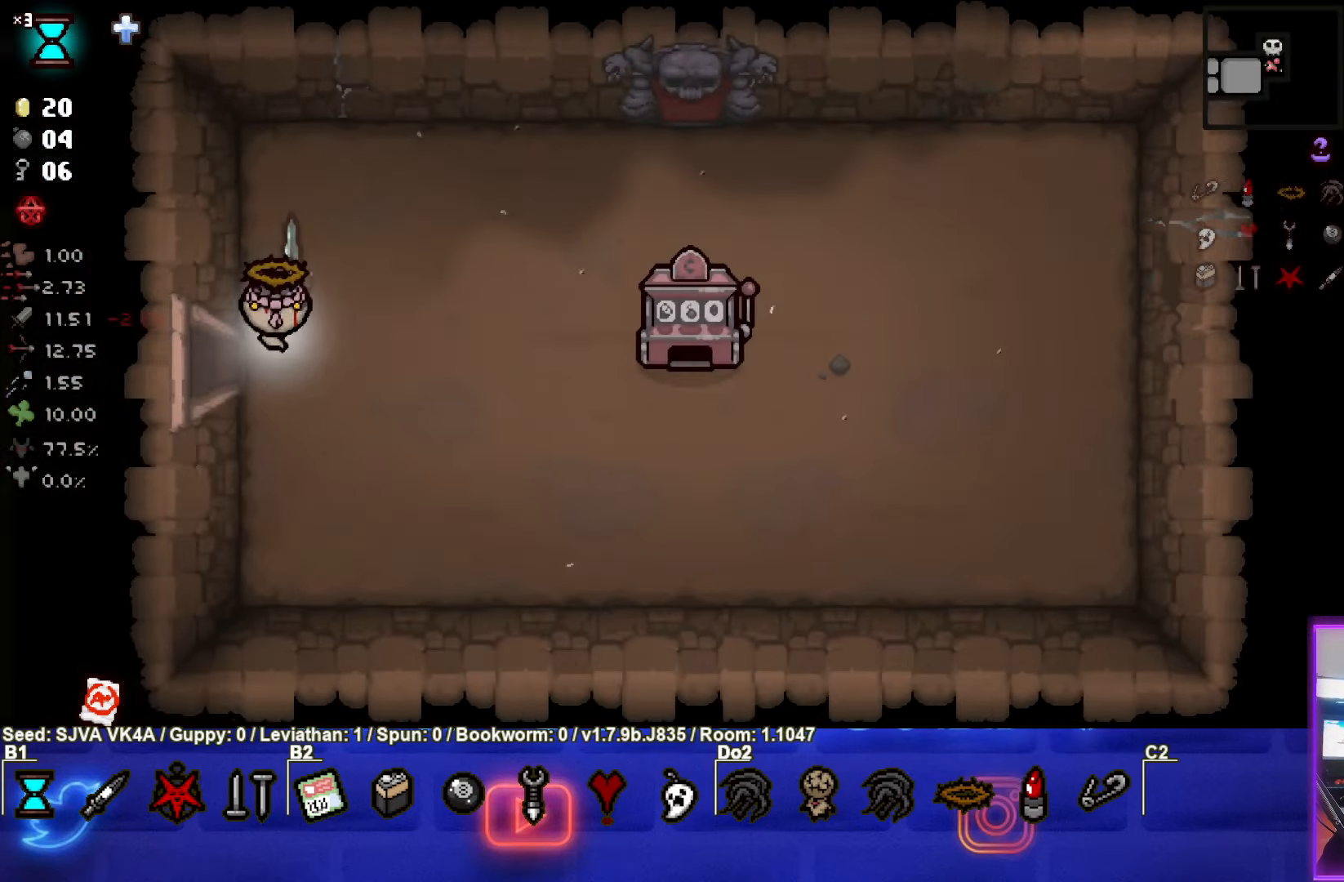
{"buttons": [], "left_stick": "up-right", "events": [[300, "CIRCLE", "up"], [333, "left_stick", "up-right"]]}
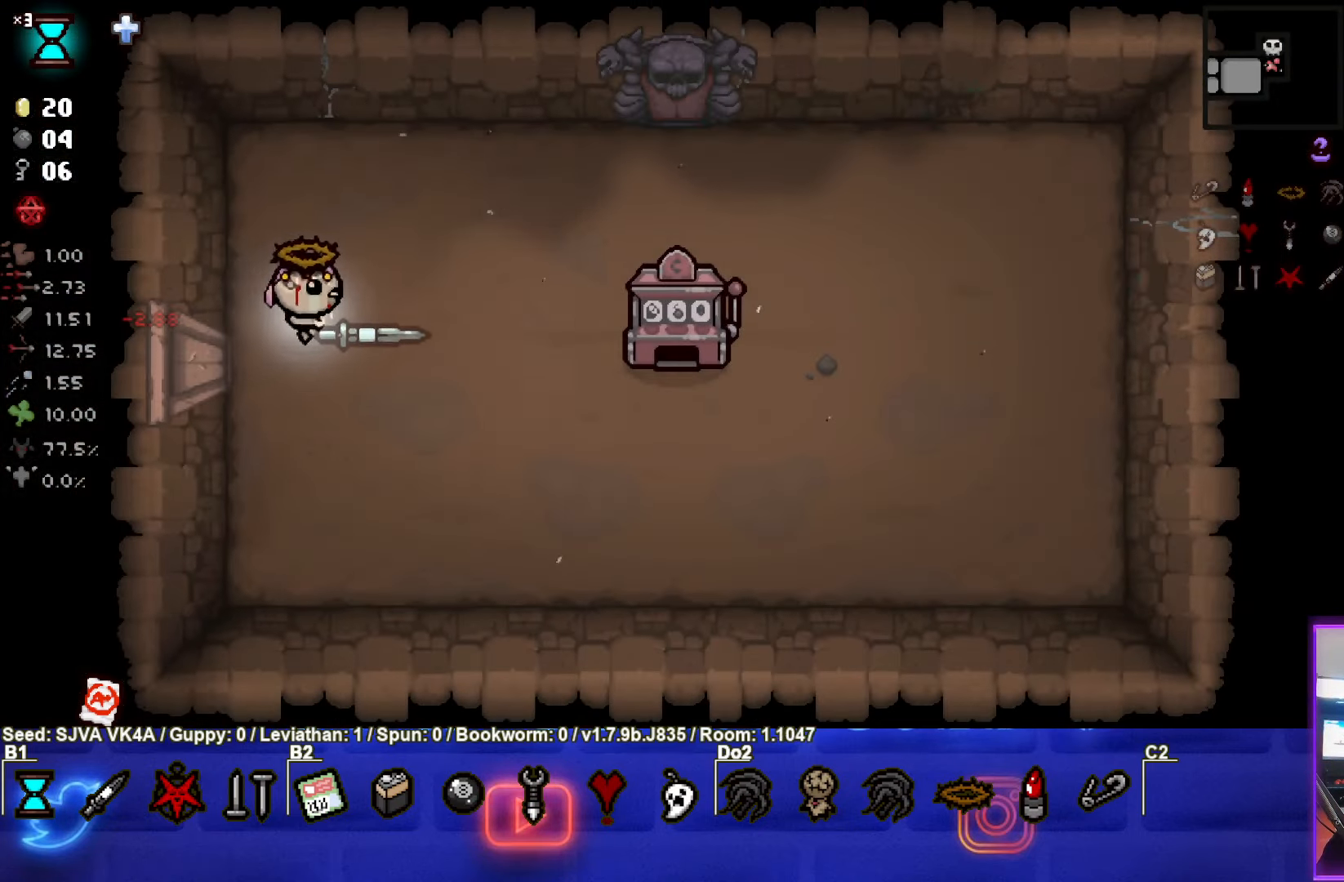
{"buttons": [], "left_stick": "down", "events": [[367, "left_stick", "down"]]}
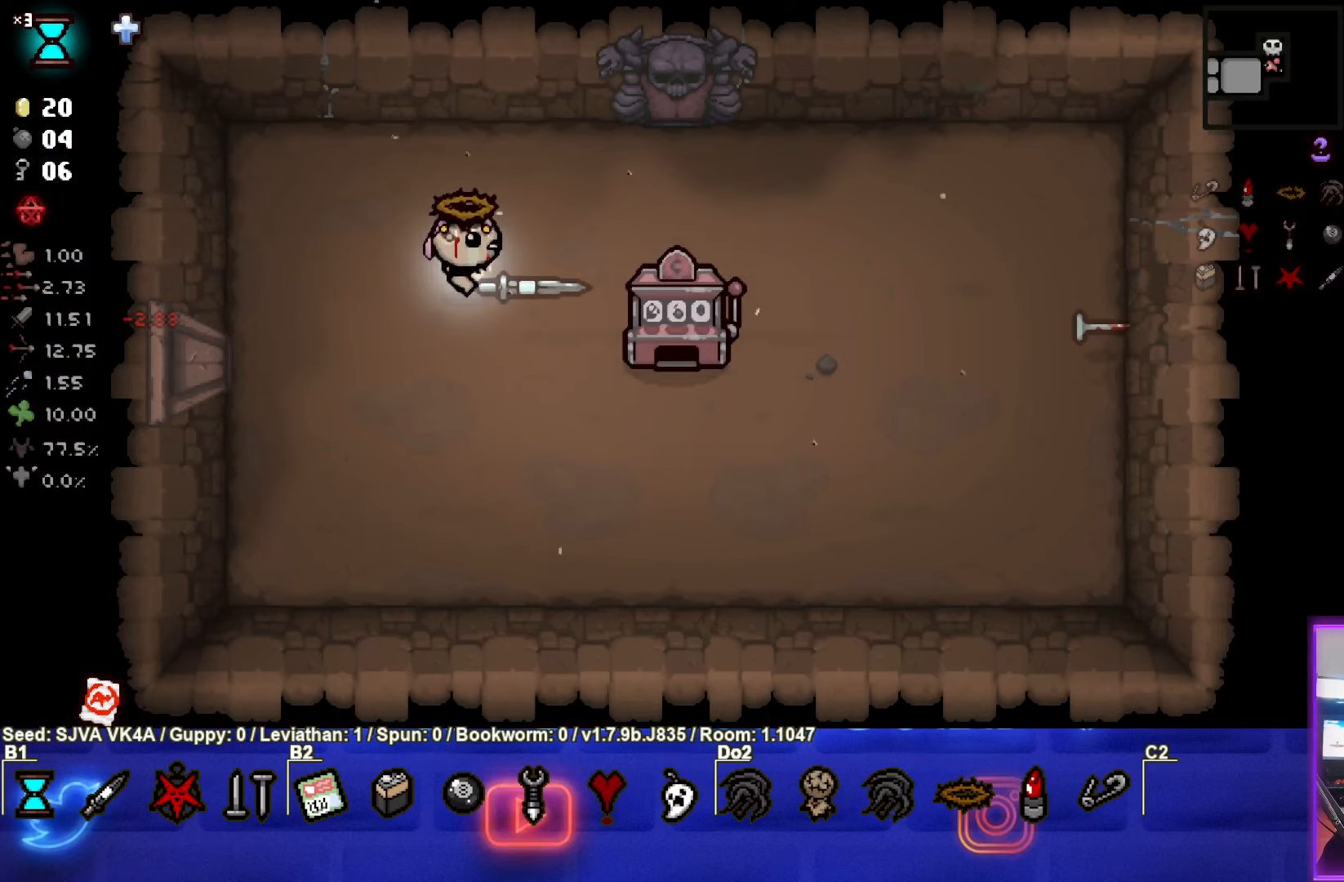
{"buttons": ["CIRCLE"], "left_stick": "center", "events": [[50, "CIRCLE", "down"], [167, "left_stick", "center"]]}